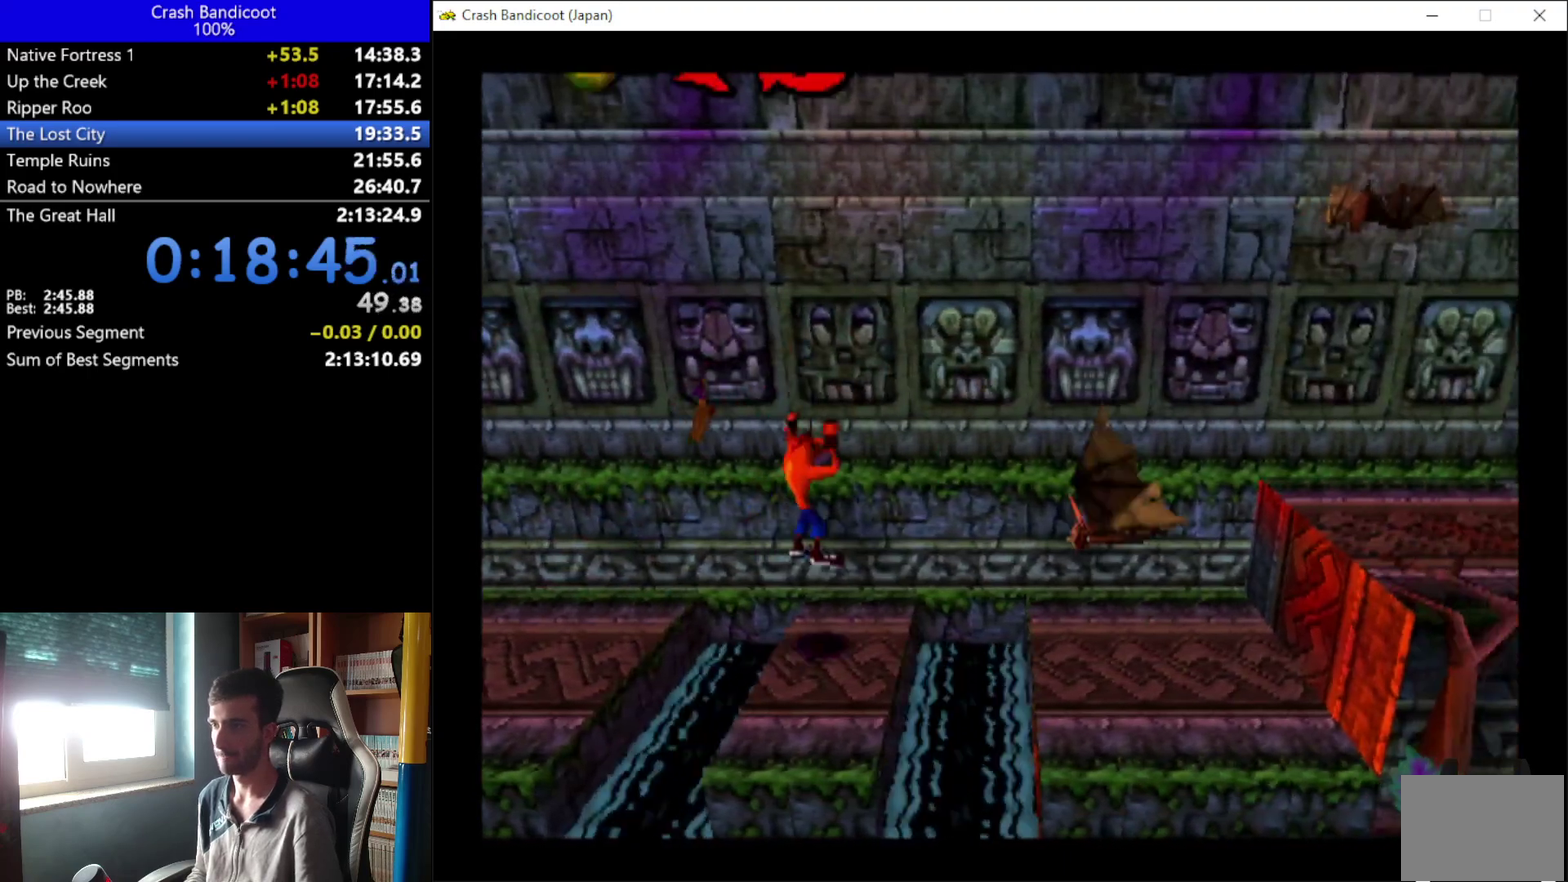
Gameplay with a controller (Xbox layout); each line is a JSON object with the inputs held at the frame after it. "events" lists button and stick changes between this image and that frame as [ms after this image, input, new state], when the widget could be followed in between. Not read: R3 right_stick.
{"buttons": ["DPAD_RIGHT"], "left_stick": "center", "events": [[33, "DPAD_UP", "up"], [133, "A", "down"], [133, "DPAD_DOWN", "down"], [267, "A", "up"], [267, "DPAD_DOWN", "up"], [267, "DPAD_UP", "down"], [367, "DPAD_UP", "up"], [400, "DPAD_DOWN", "down"], [500, "DPAD_DOWN", "up"]]}
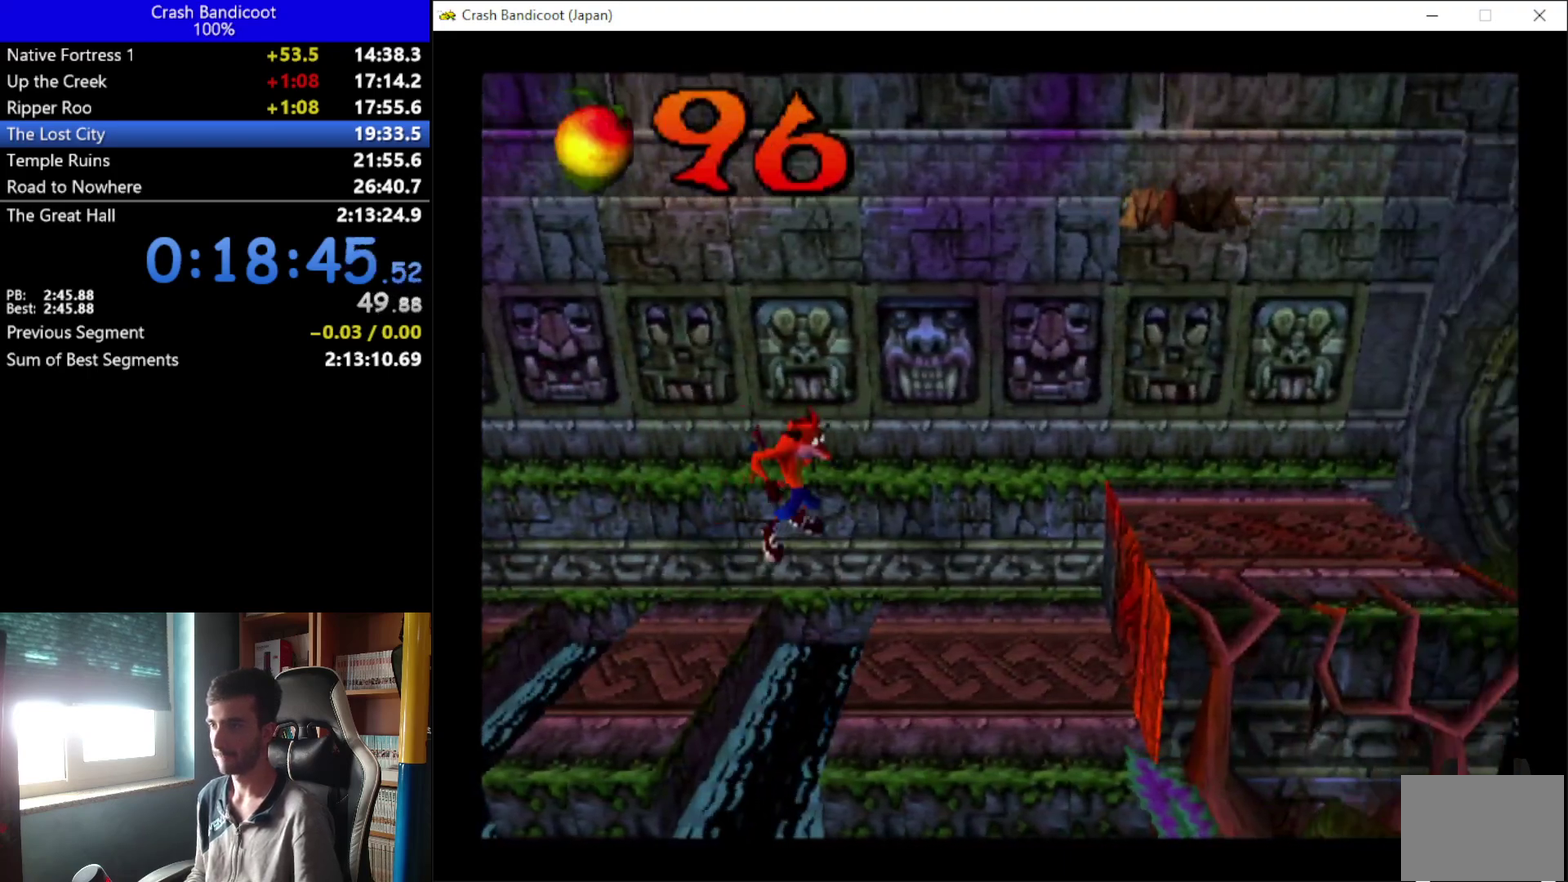
{"buttons": ["A", "X", "DPAD_UP", "DPAD_RIGHT"], "left_stick": "center", "events": [[33, "DPAD_UP", "down"], [100, "DPAD_UP", "up"], [300, "A", "down"], [300, "DPAD_DOWN", "down"], [400, "DPAD_DOWN", "up"], [400, "X", "down"], [433, "DPAD_UP", "down"]]}
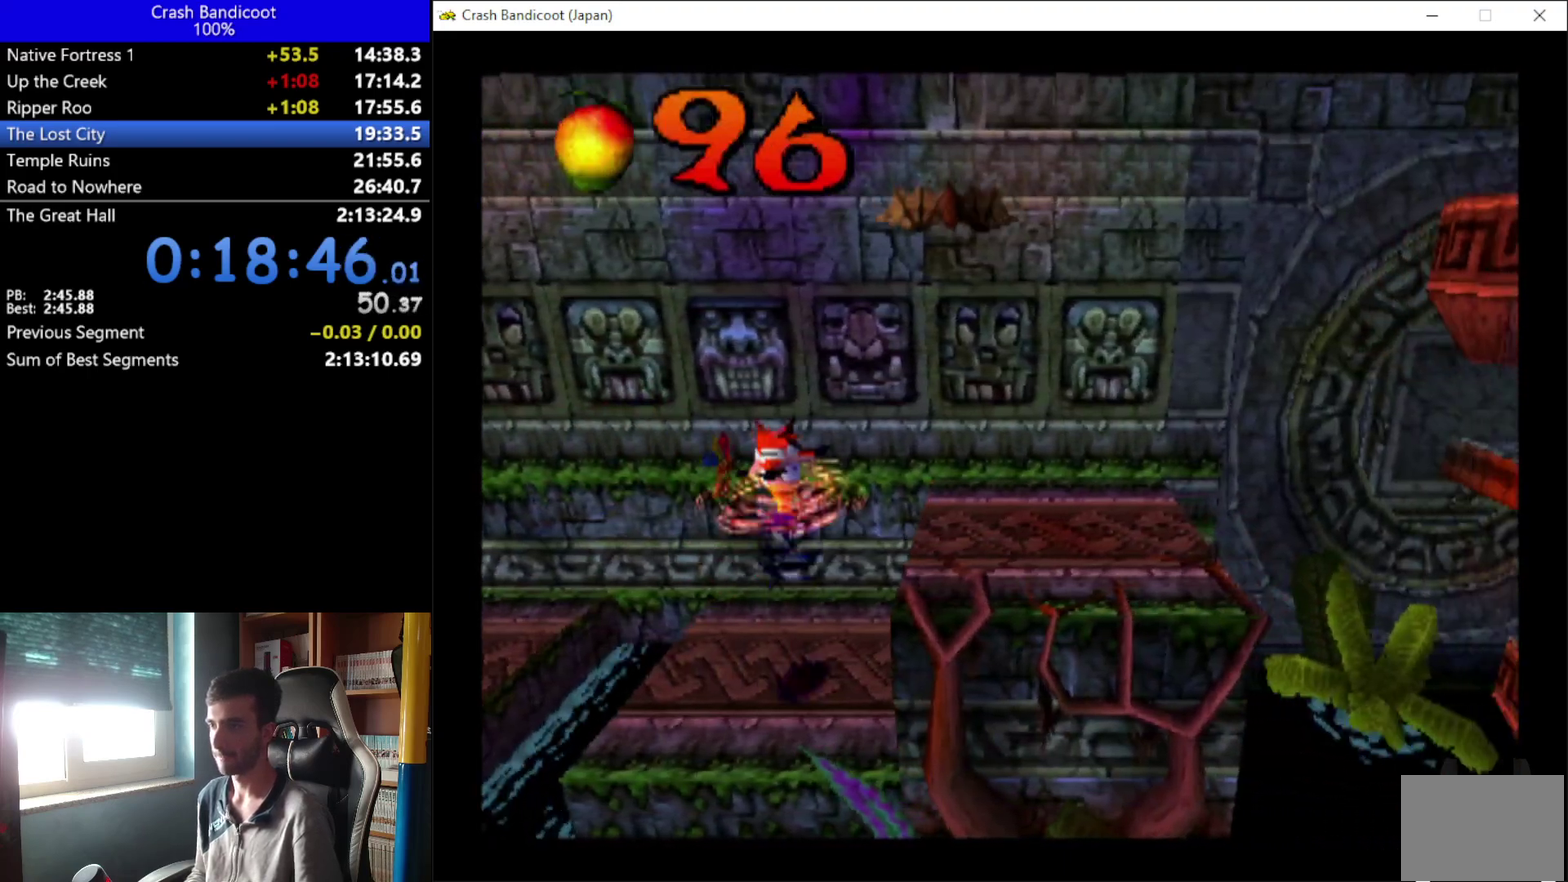
{"buttons": ["DPAD_RIGHT"], "left_stick": "center", "events": [[67, "DPAD_UP", "up"], [167, "DPAD_UP", "down"], [267, "DPAD_UP", "up"], [300, "A", "up"], [333, "X", "up"]]}
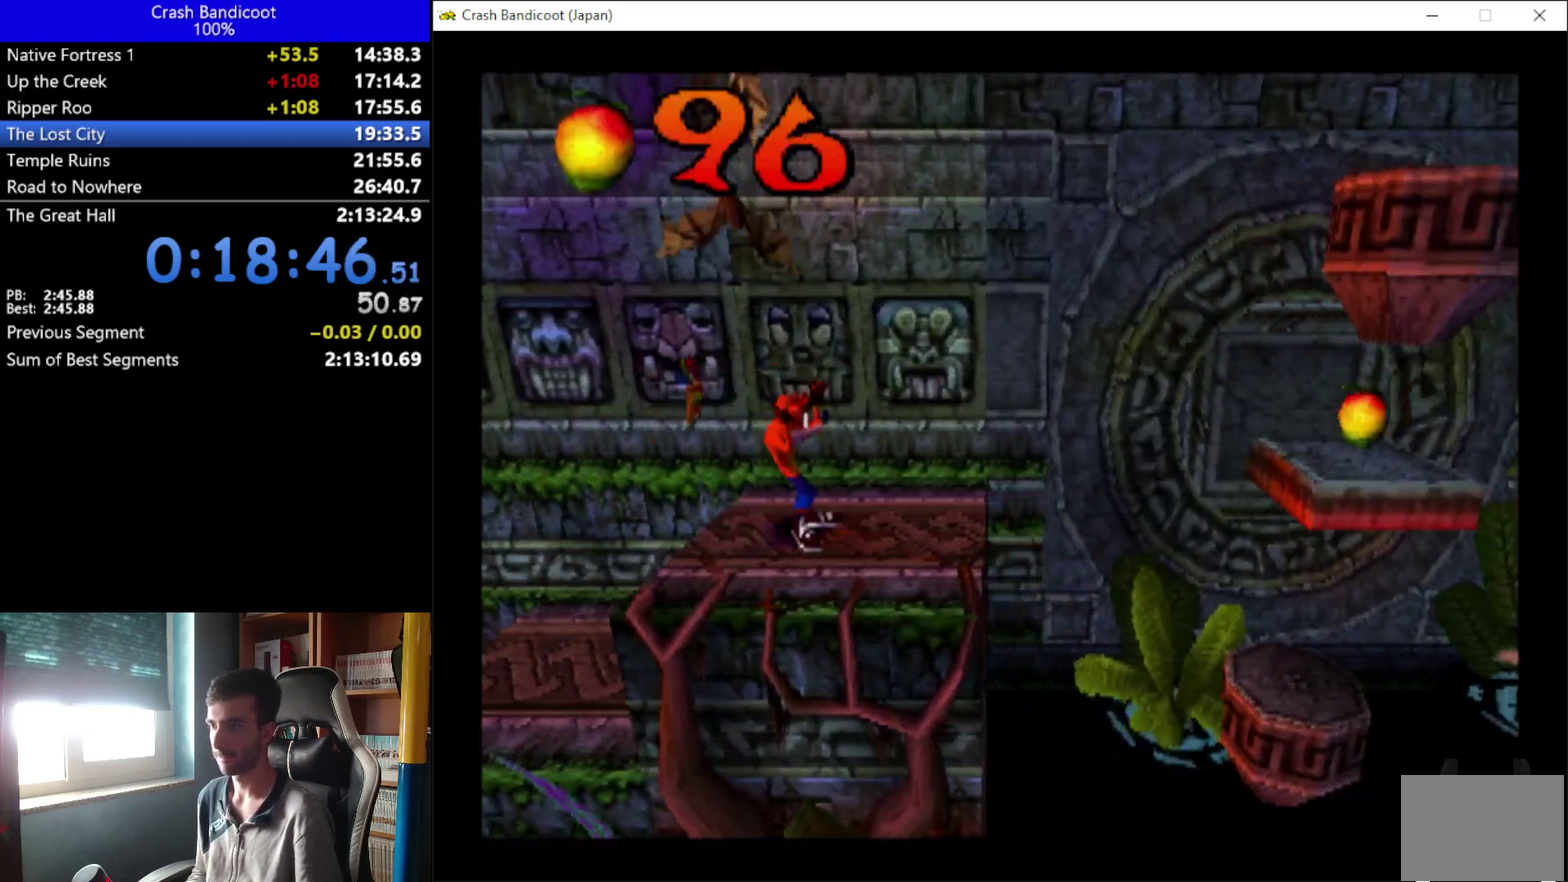
{"buttons": ["DPAD_RIGHT"], "left_stick": "center", "events": [[133, "A", "down"], [333, "A", "up"]]}
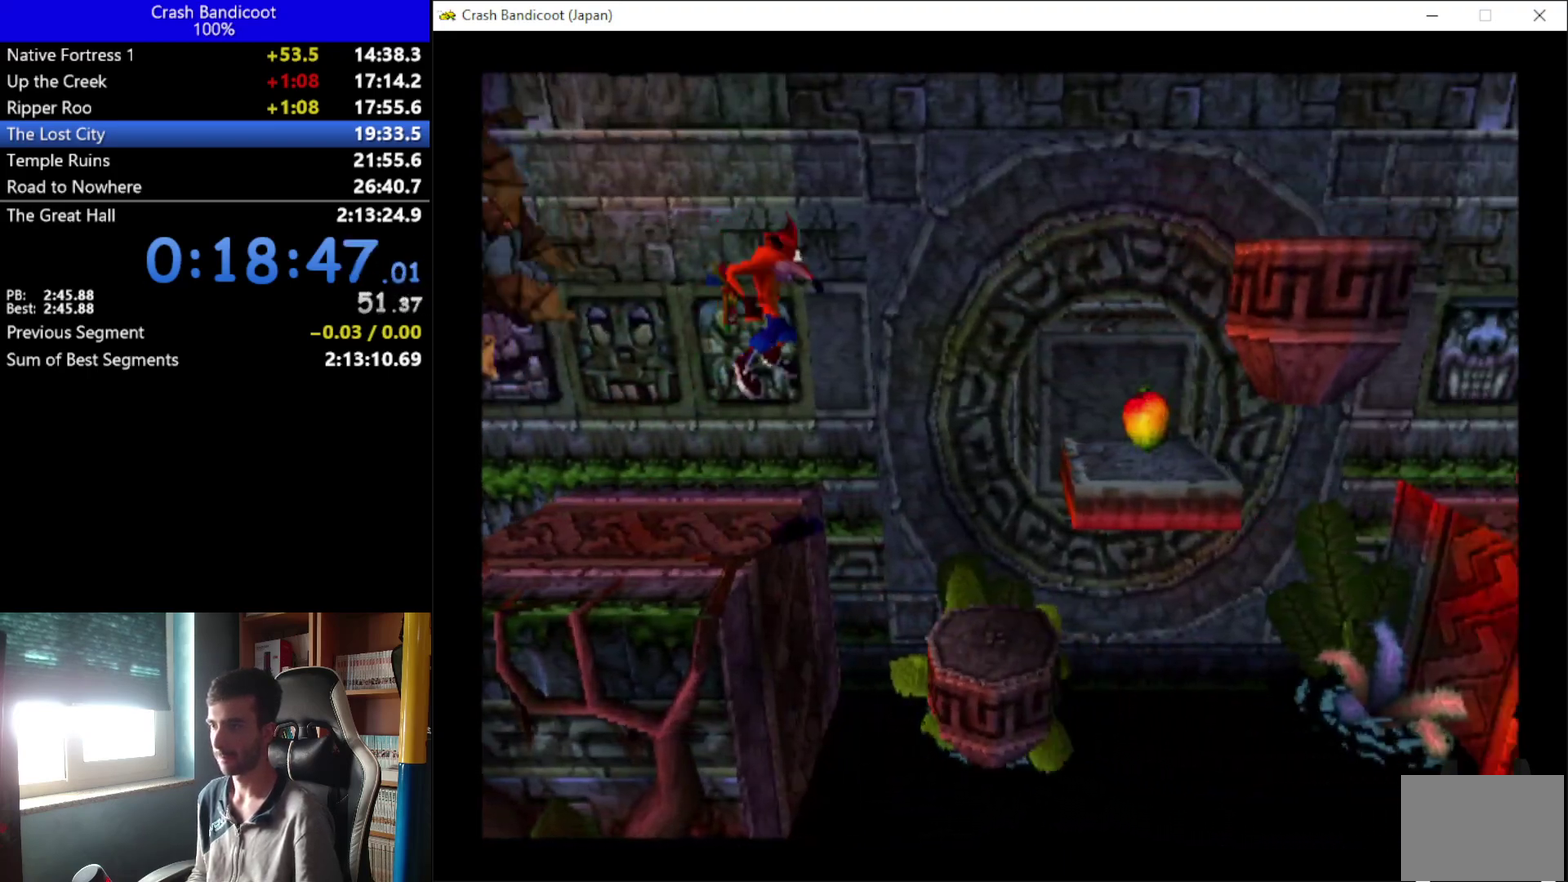
{"buttons": [], "left_stick": "center", "events": [[133, "DPAD_RIGHT", "up"]]}
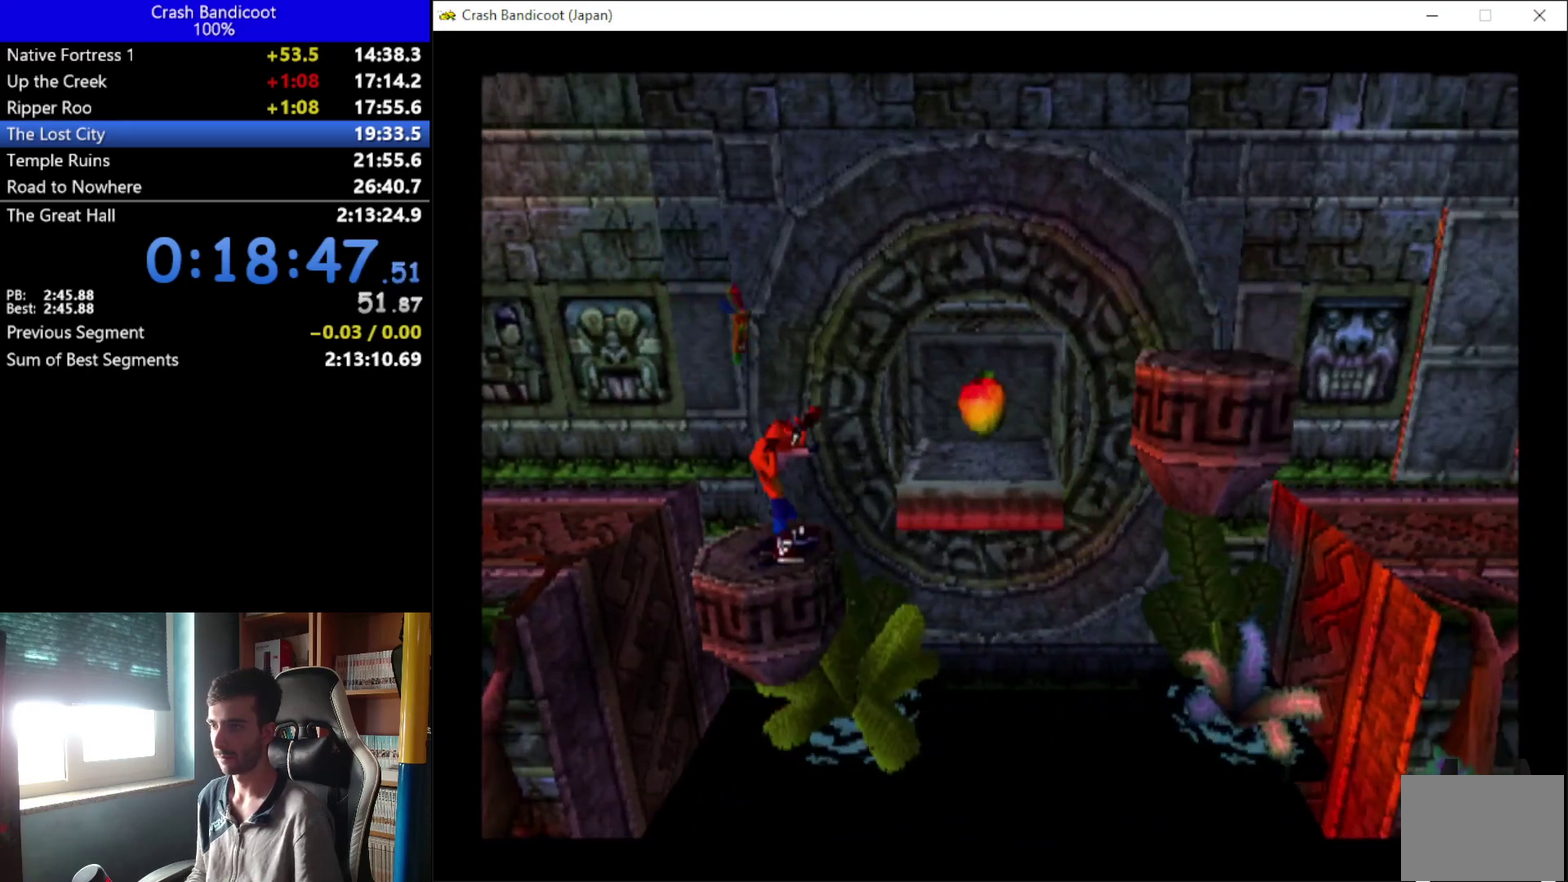
{"buttons": [], "left_stick": "center", "events": []}
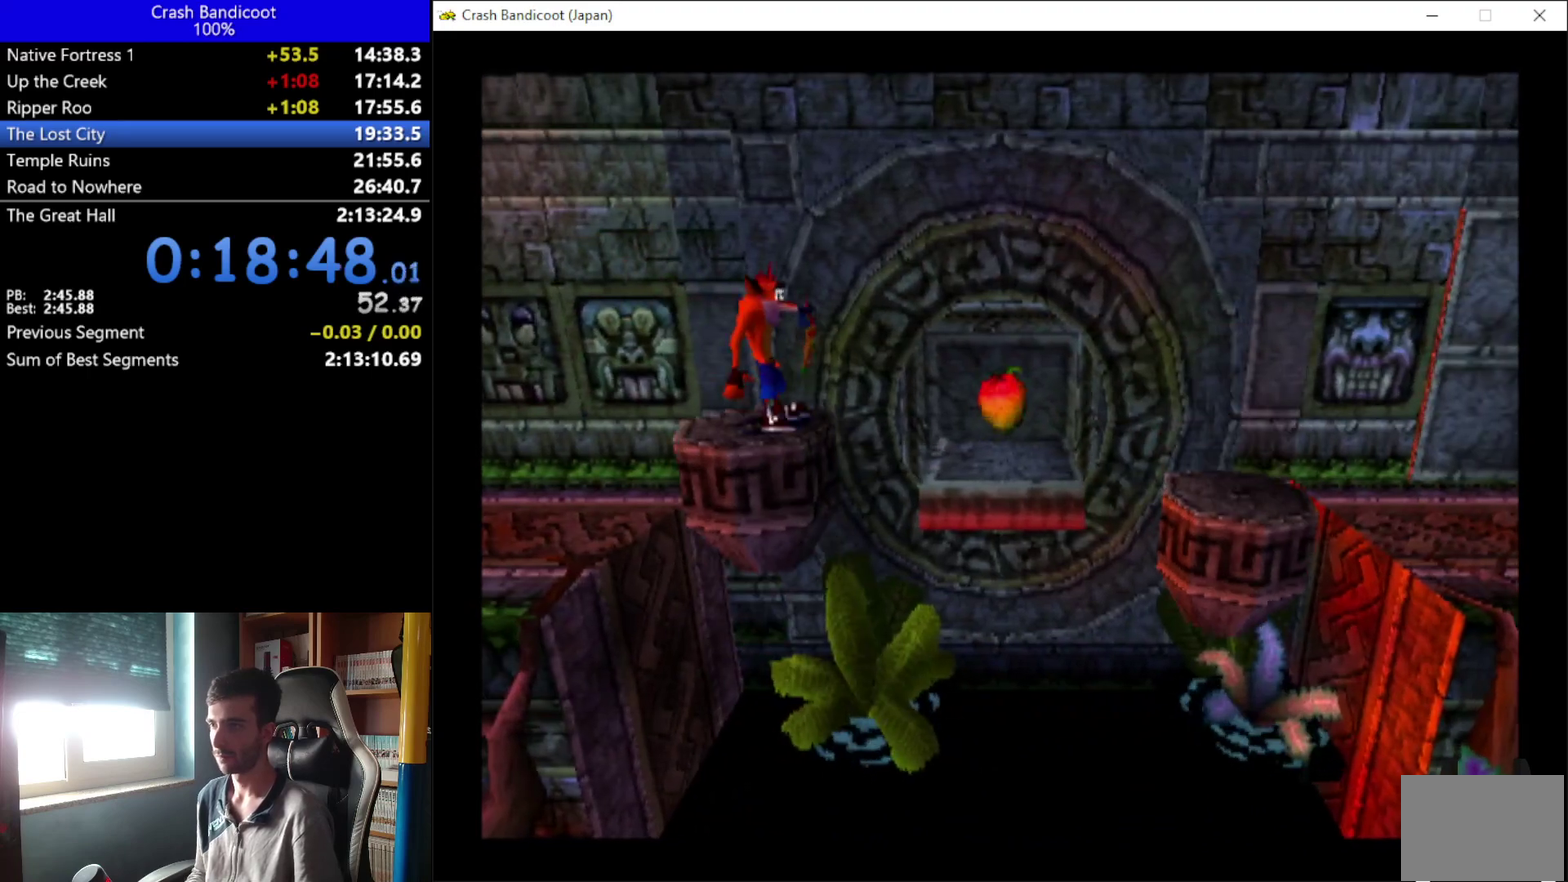
{"buttons": [], "left_stick": "center", "events": []}
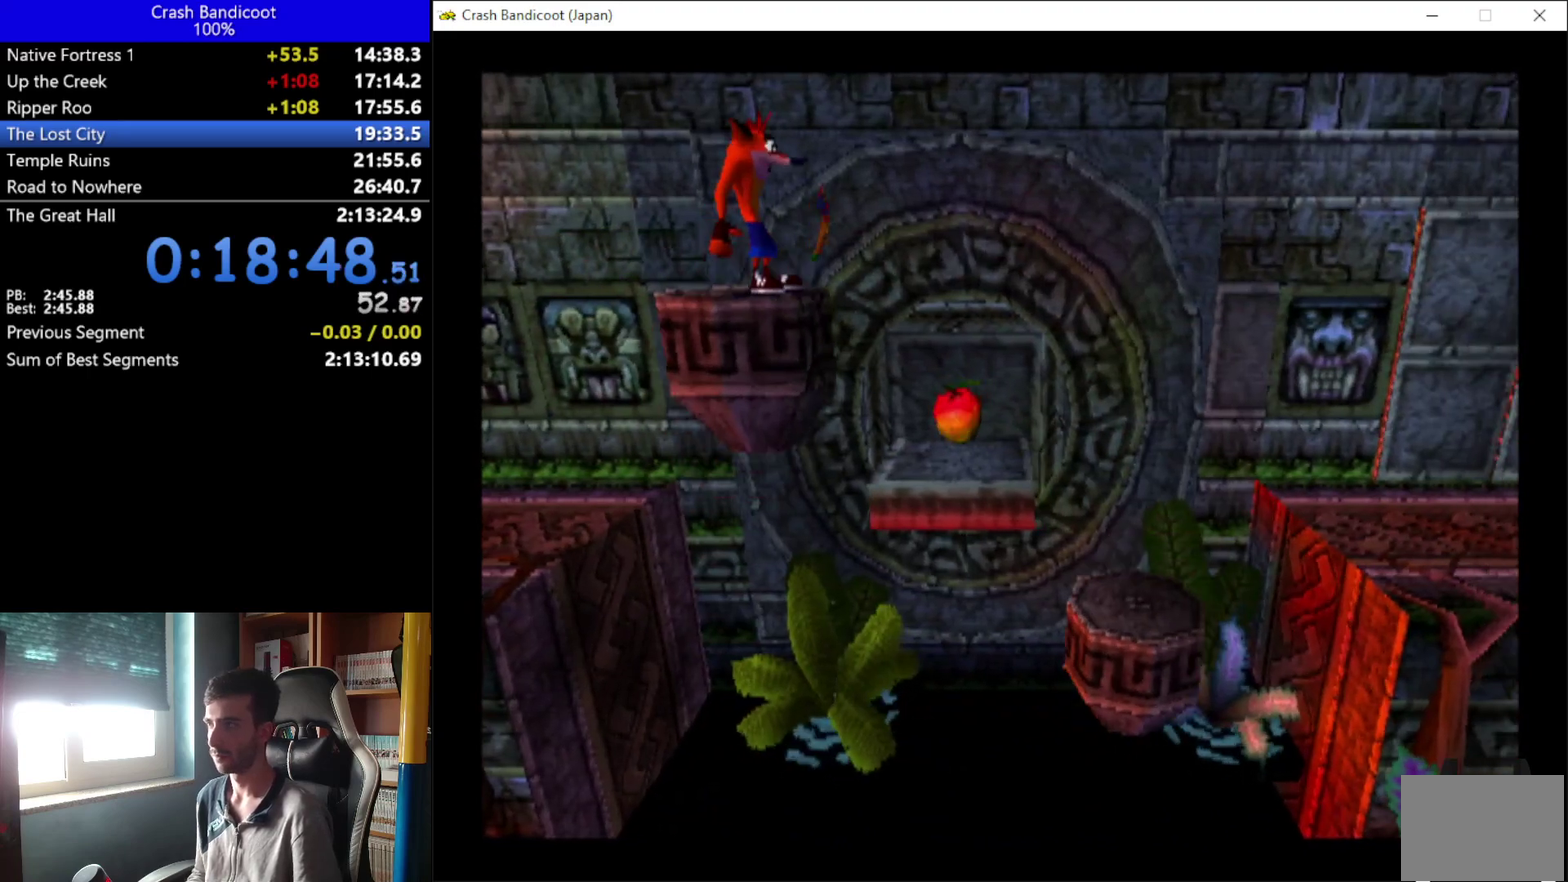
{"buttons": ["A"], "left_stick": "center", "events": [[500, "A", "down"]]}
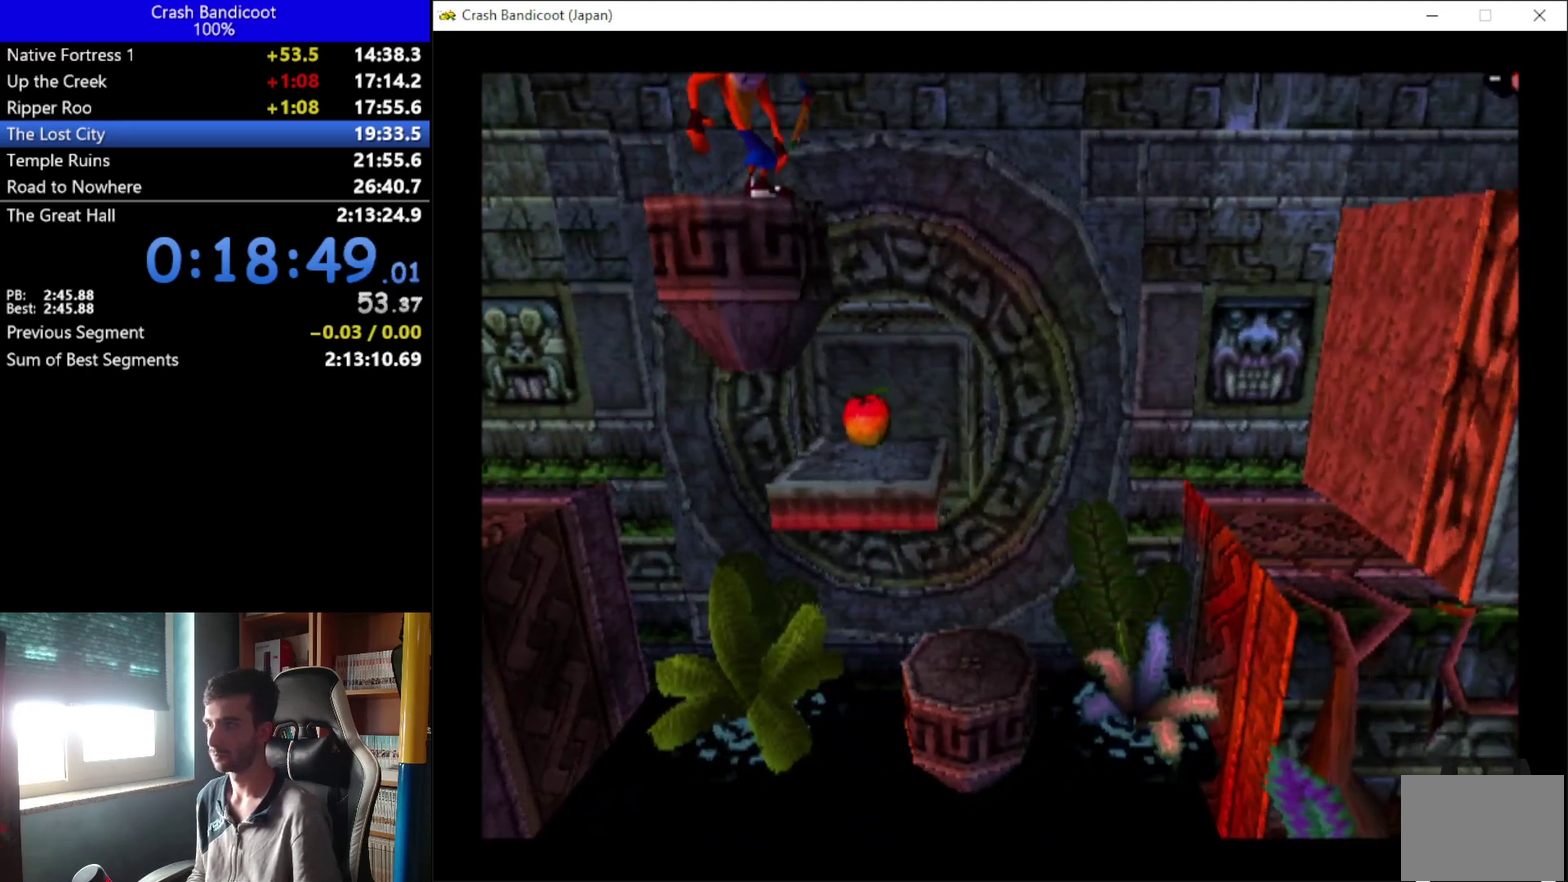
{"buttons": ["DPAD_RIGHT"], "left_stick": "center", "events": [[133, "DPAD_RIGHT", "down"], [400, "A", "up"]]}
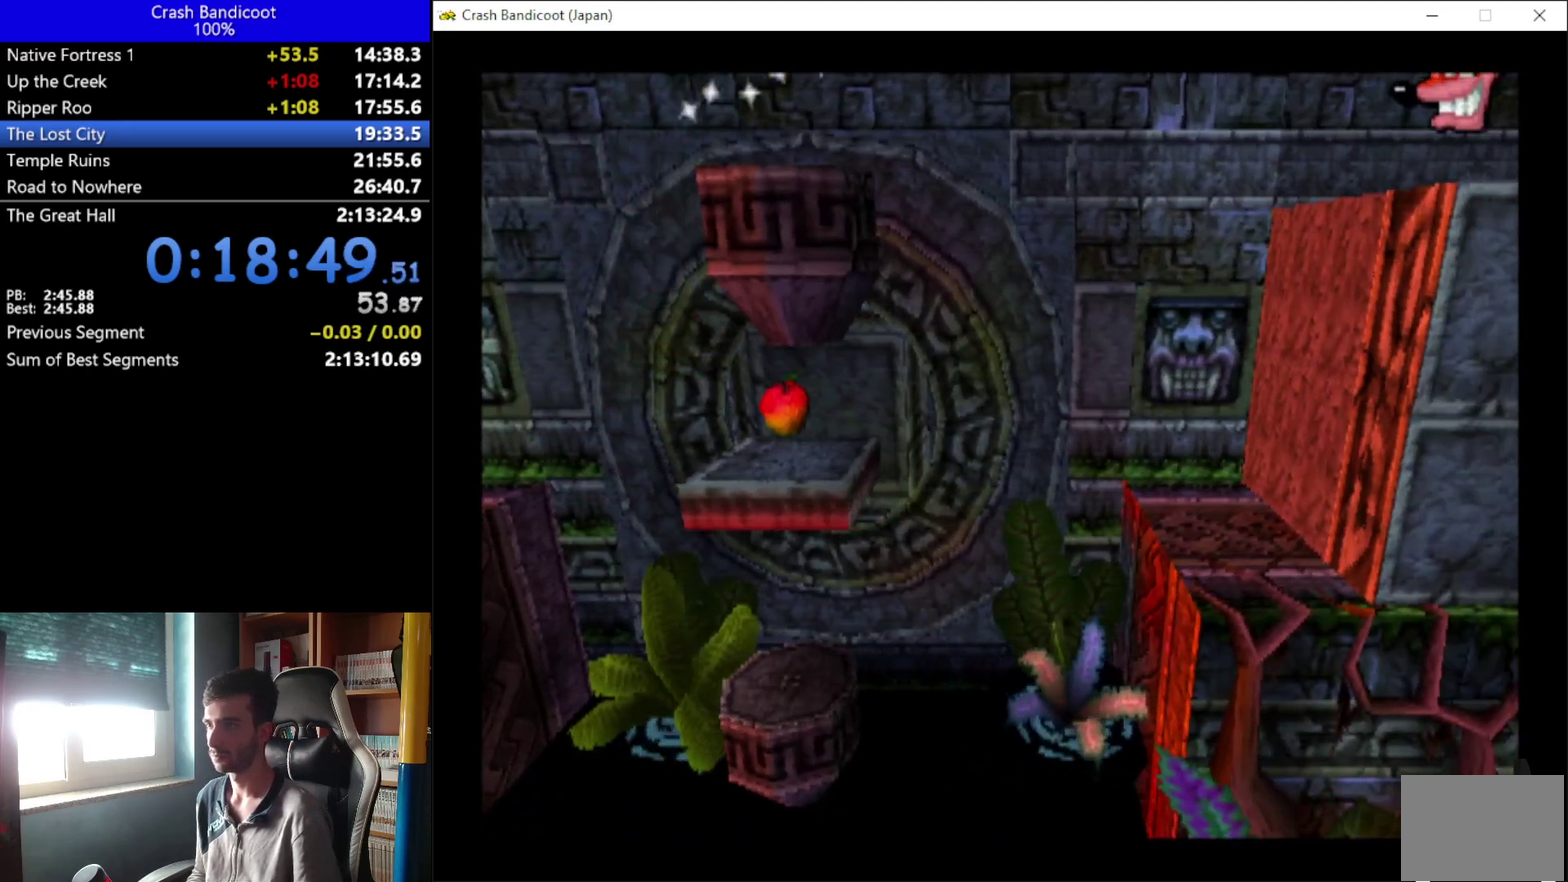
{"buttons": ["A", "DPAD_DOWN", "DPAD_RIGHT"], "left_stick": "center", "events": [[400, "A", "down"], [433, "DPAD_DOWN", "down"]]}
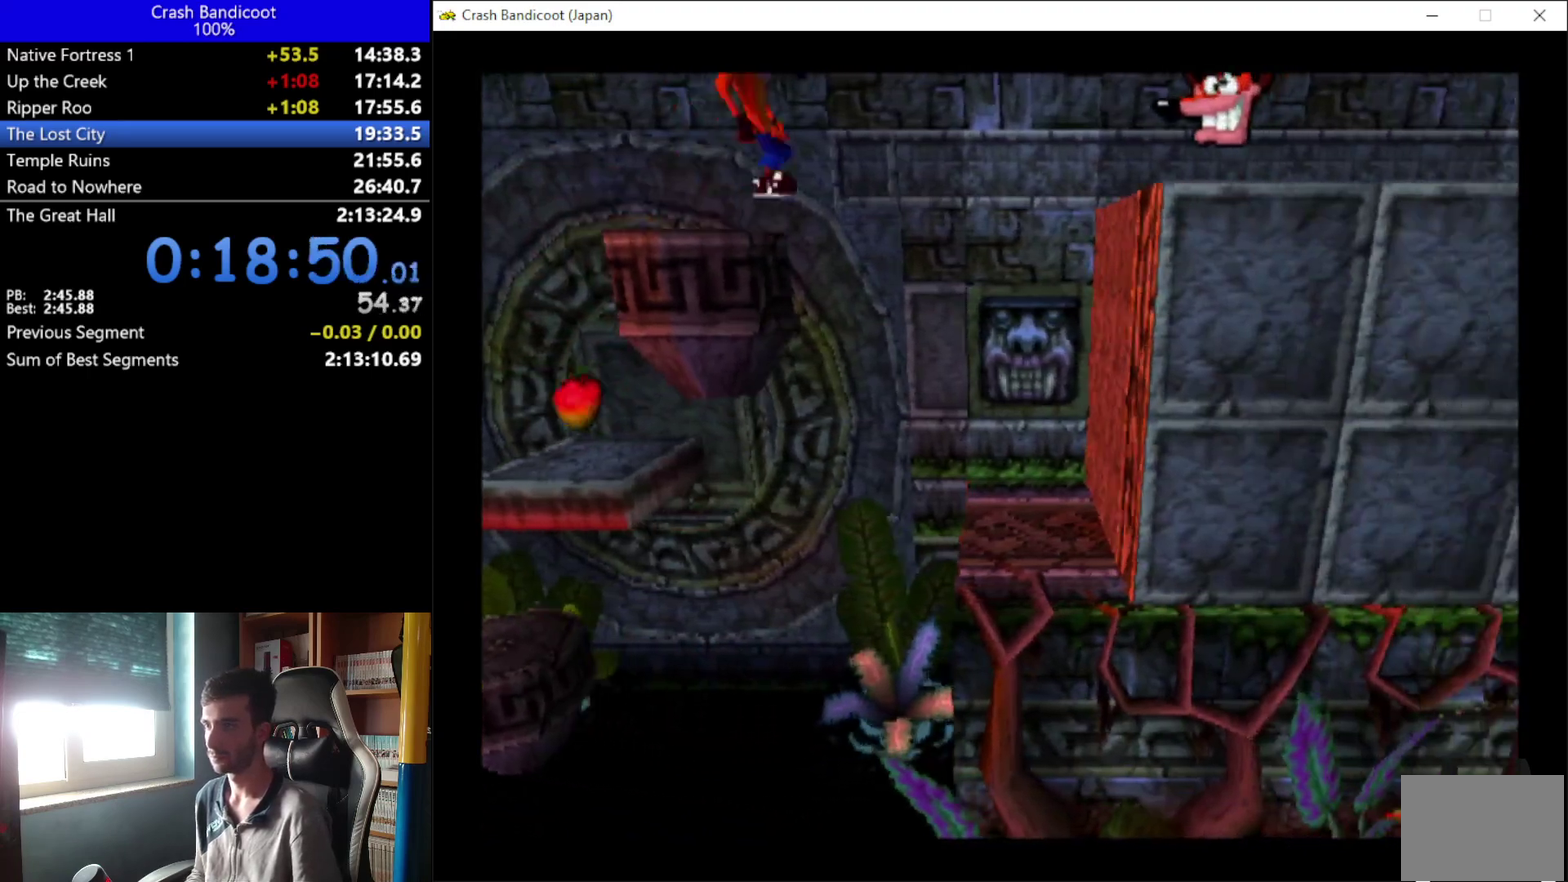
{"buttons": ["A", "DPAD_UP", "DPAD_RIGHT"], "left_stick": "center", "events": [[33, "DPAD_DOWN", "up"], [33, "DPAD_UP", "down"], [167, "DPAD_UP", "up"], [267, "DPAD_UP", "down"], [367, "DPAD_UP", "up"], [467, "DPAD_UP", "down"]]}
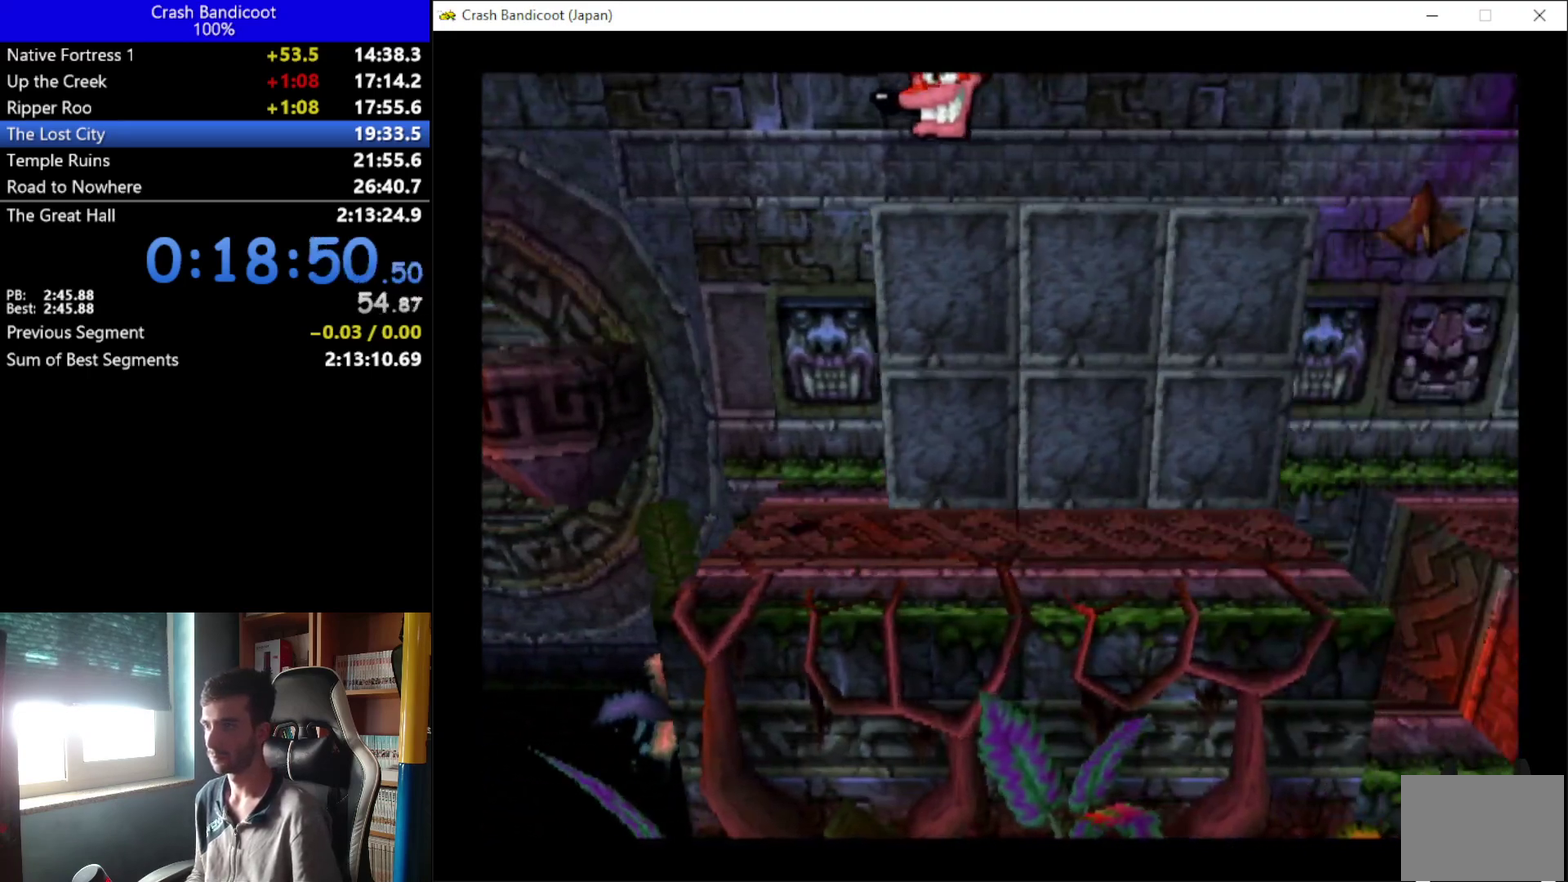
{"buttons": ["DPAD_RIGHT"], "left_stick": "center", "events": [[67, "DPAD_UP", "up"], [167, "A", "up"], [167, "DPAD_UP", "down"], [233, "DPAD_UP", "up"]]}
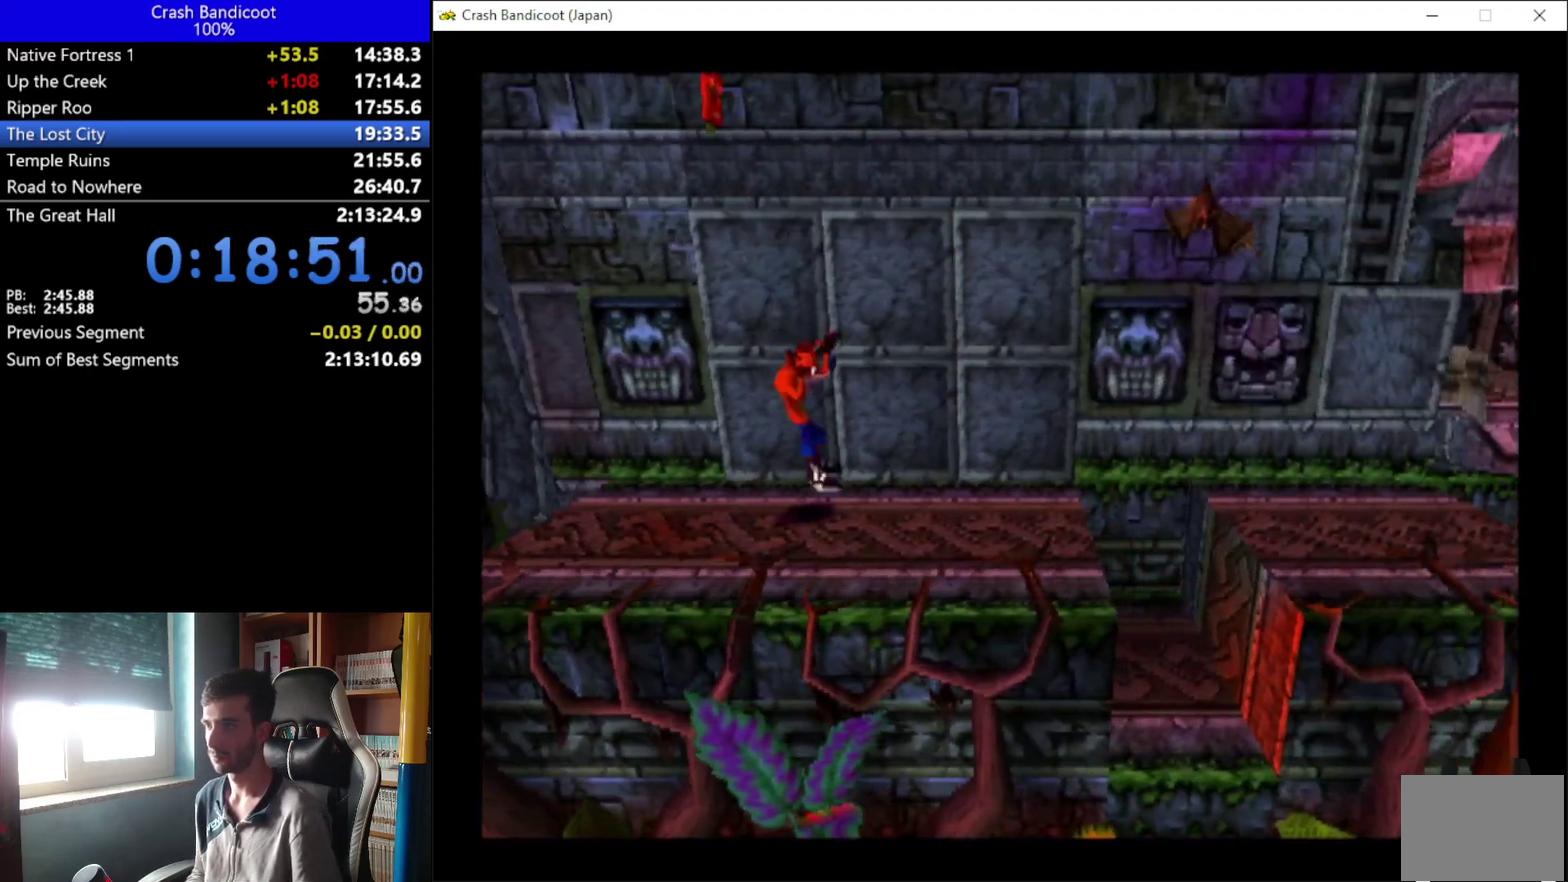
{"buttons": ["A", "DPAD_DOWN", "DPAD_RIGHT"], "left_stick": "center", "events": [[233, "DPAD_DOWN", "down"], [367, "A", "down"]]}
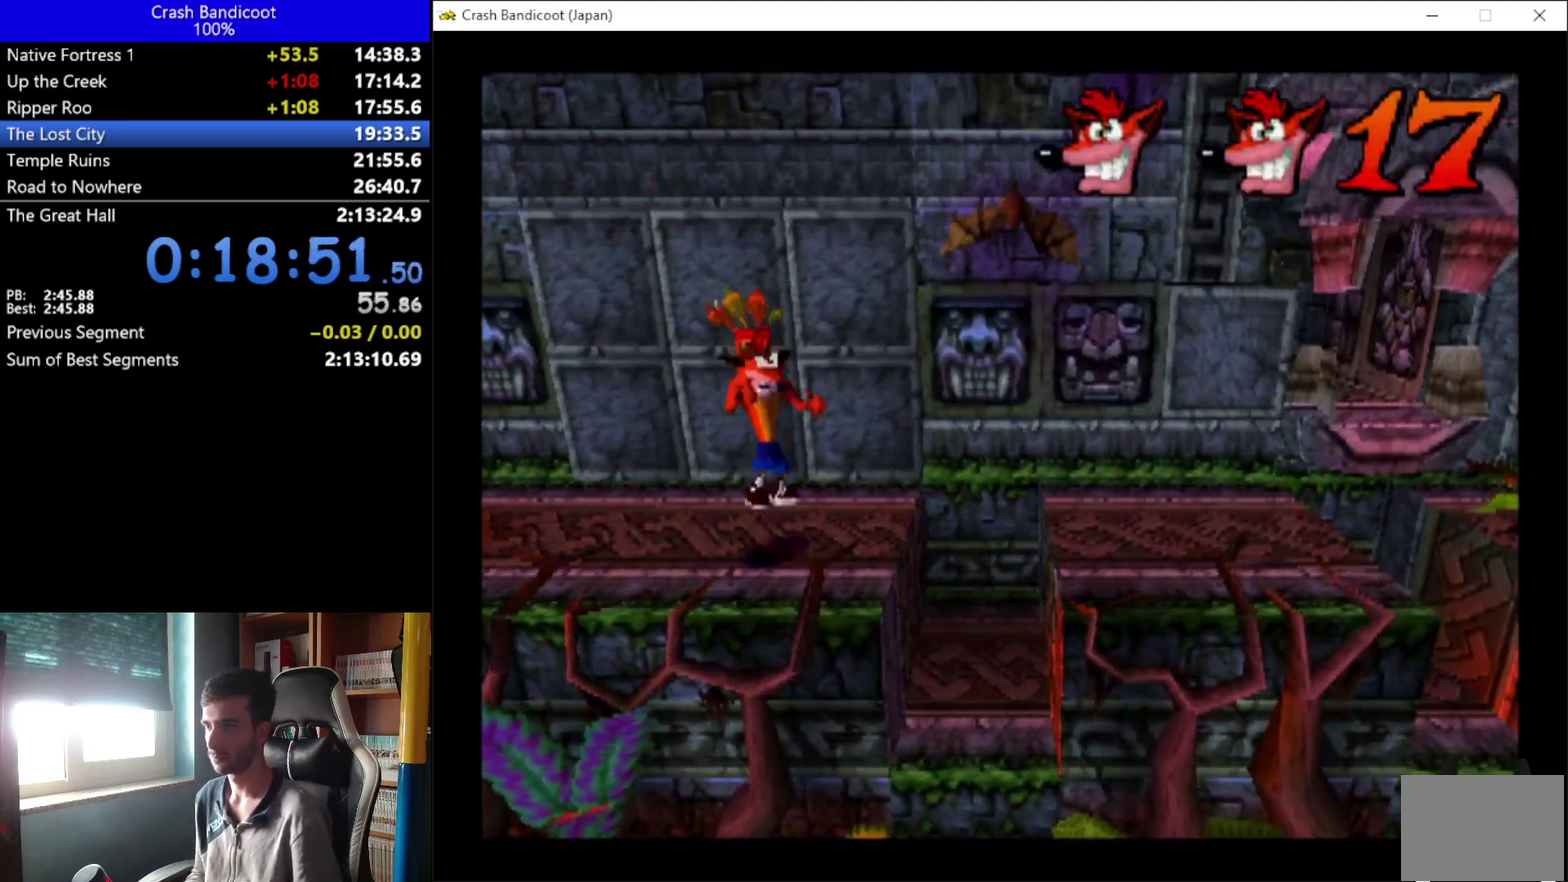
{"buttons": ["A", "DPAD_UP", "DPAD_RIGHT"], "left_stick": "center", "events": [[167, "DPAD_DOWN", "up"], [267, "DPAD_UP", "down"]]}
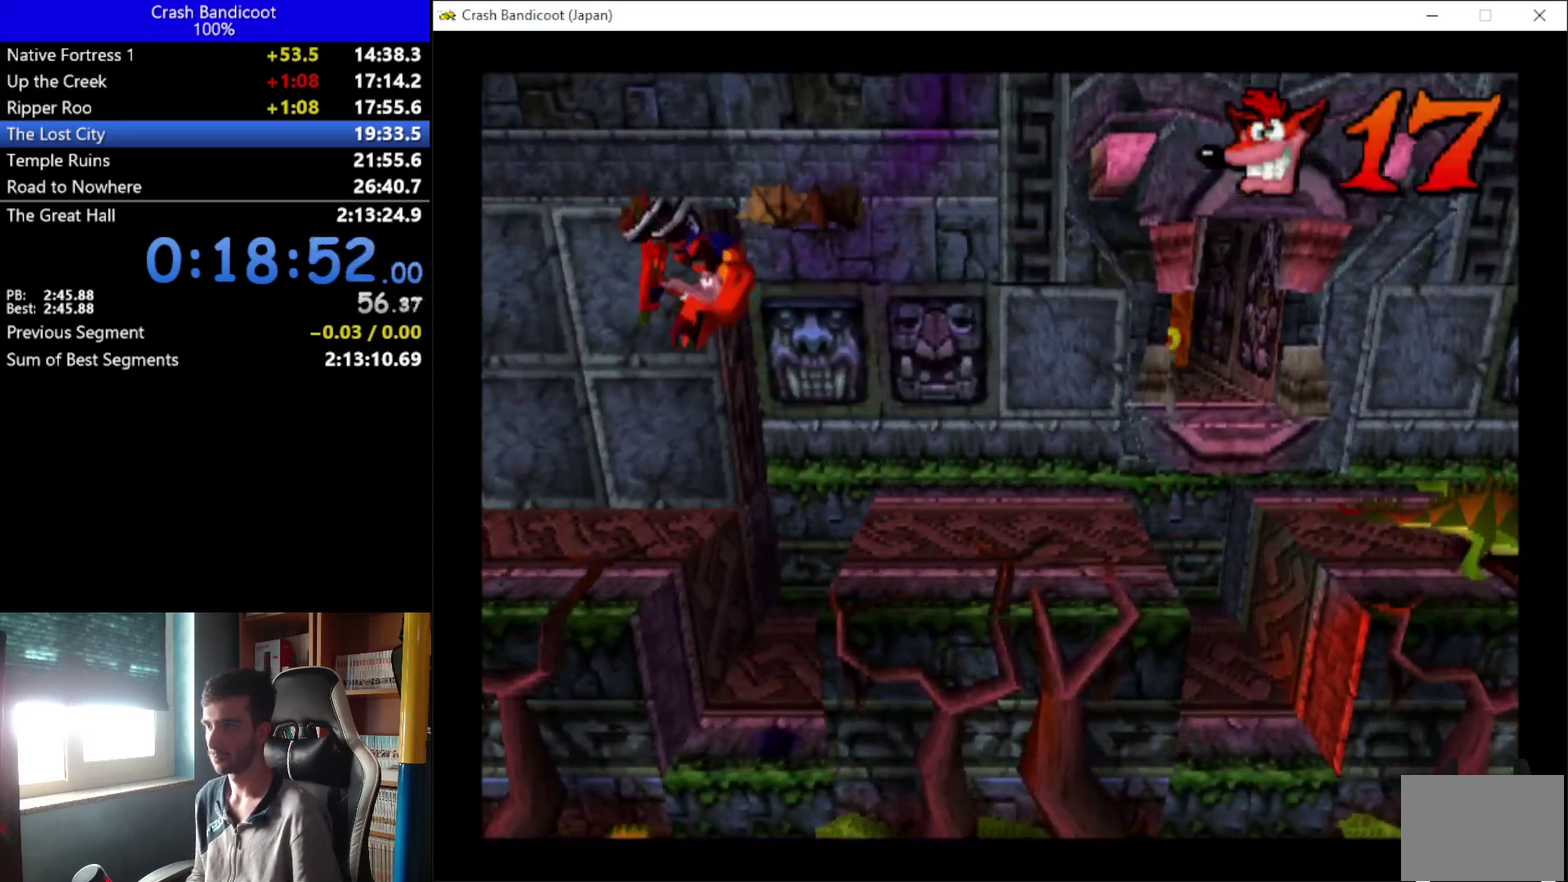
{"buttons": ["DPAD_RIGHT"], "left_stick": "center", "events": [[267, "A", "up"], [467, "DPAD_UP", "up"]]}
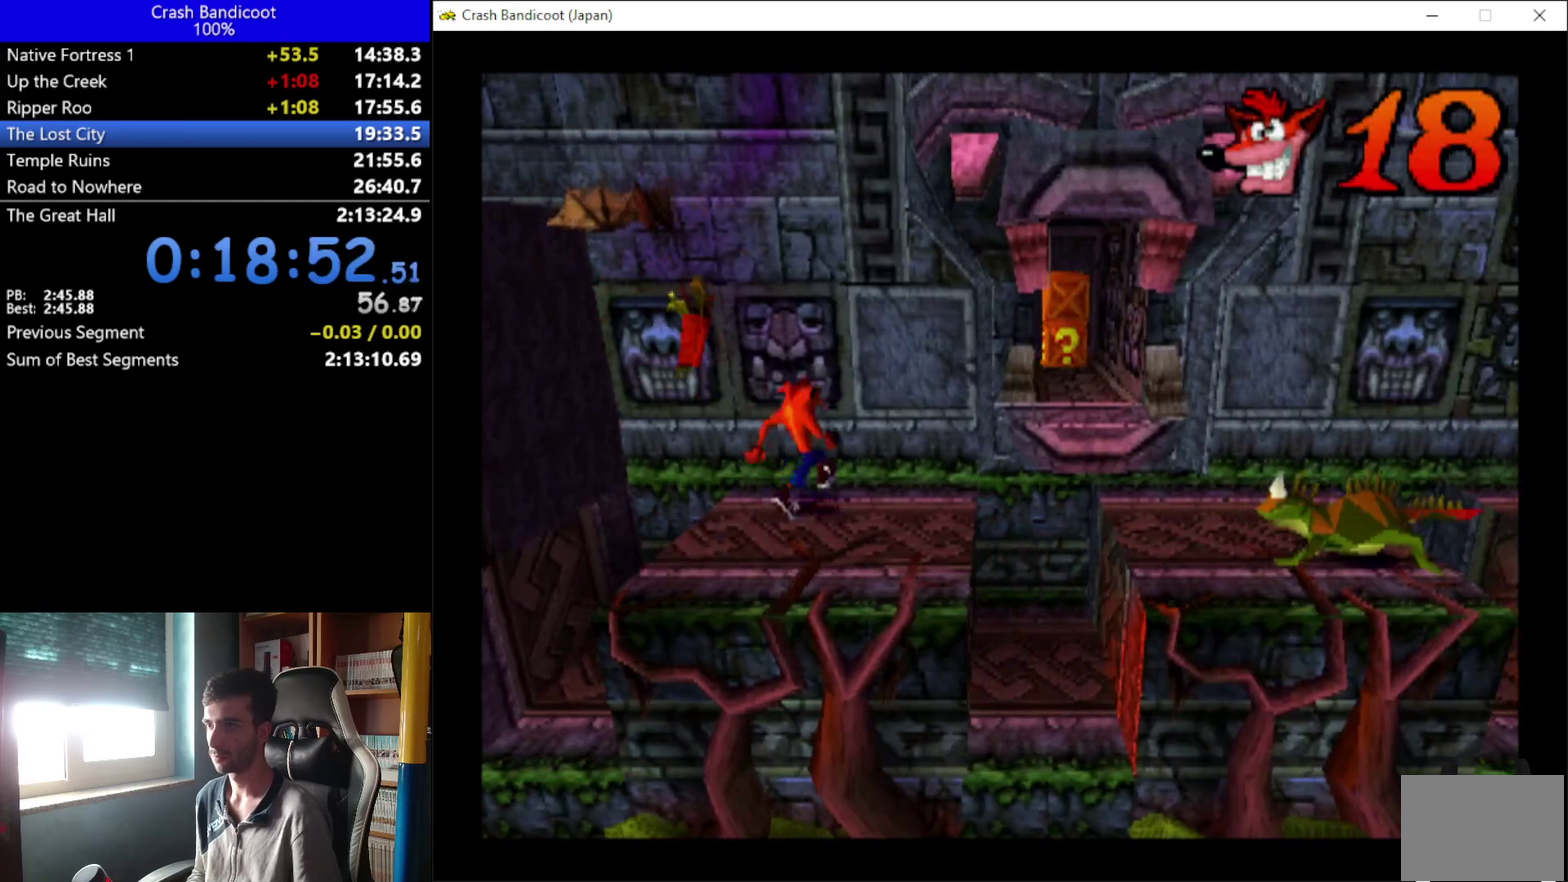
{"buttons": ["A", "DPAD_UP", "DPAD_RIGHT"], "left_stick": "center", "events": [[300, "A", "down"], [300, "DPAD_UP", "down"]]}
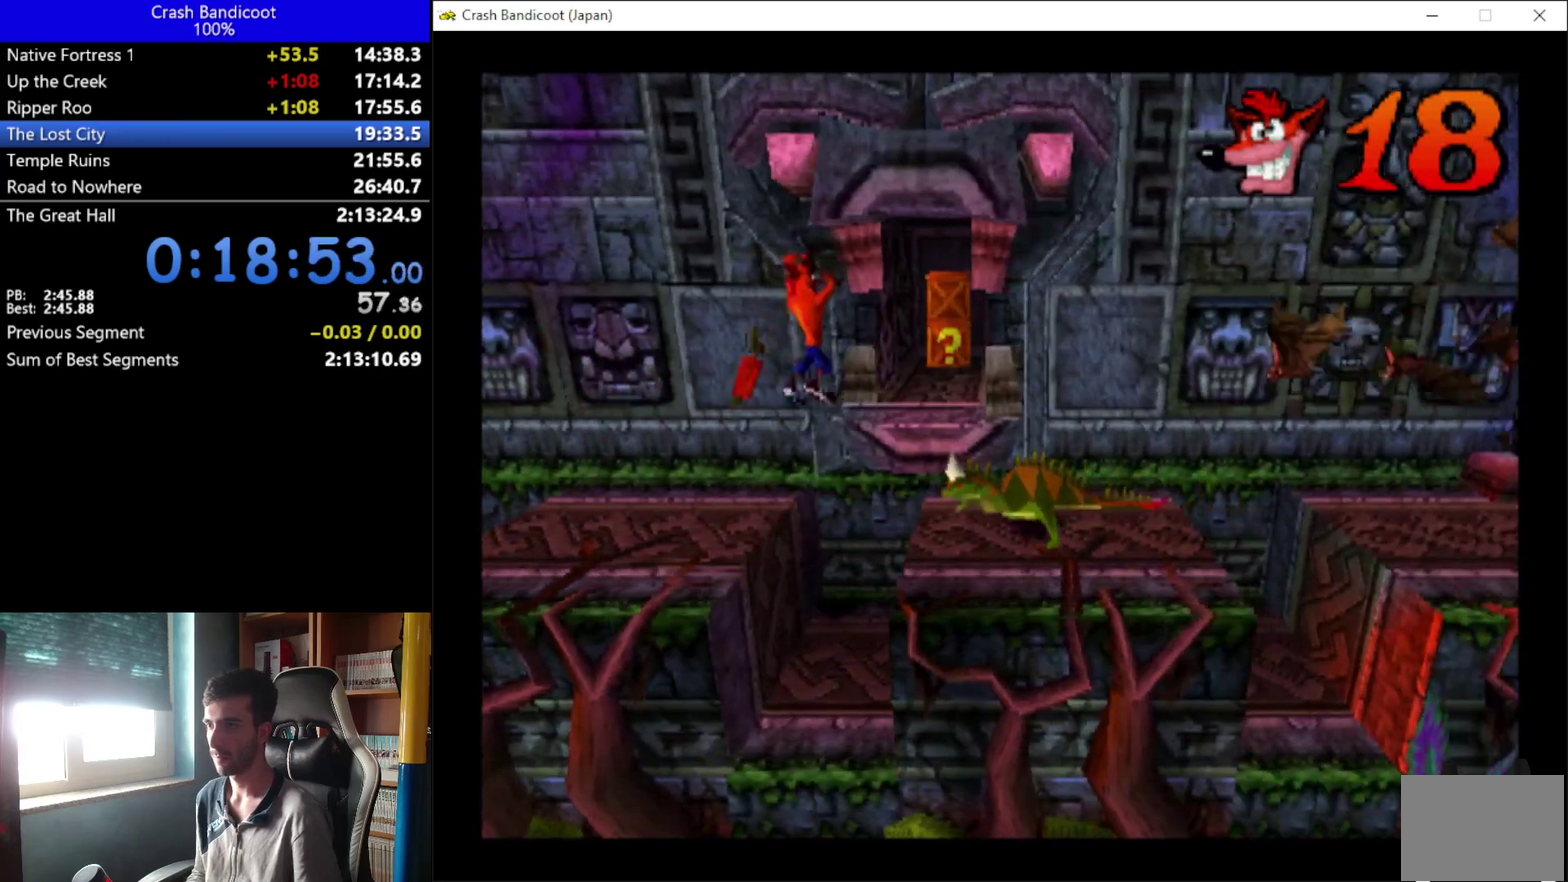
{"buttons": ["X", "DPAD_UP"], "left_stick": "center", "events": [[133, "A", "up"], [167, "X", "down"], [267, "DPAD_RIGHT", "up"], [367, "DPAD_RIGHT", "down"], [433, "DPAD_RIGHT", "up"]]}
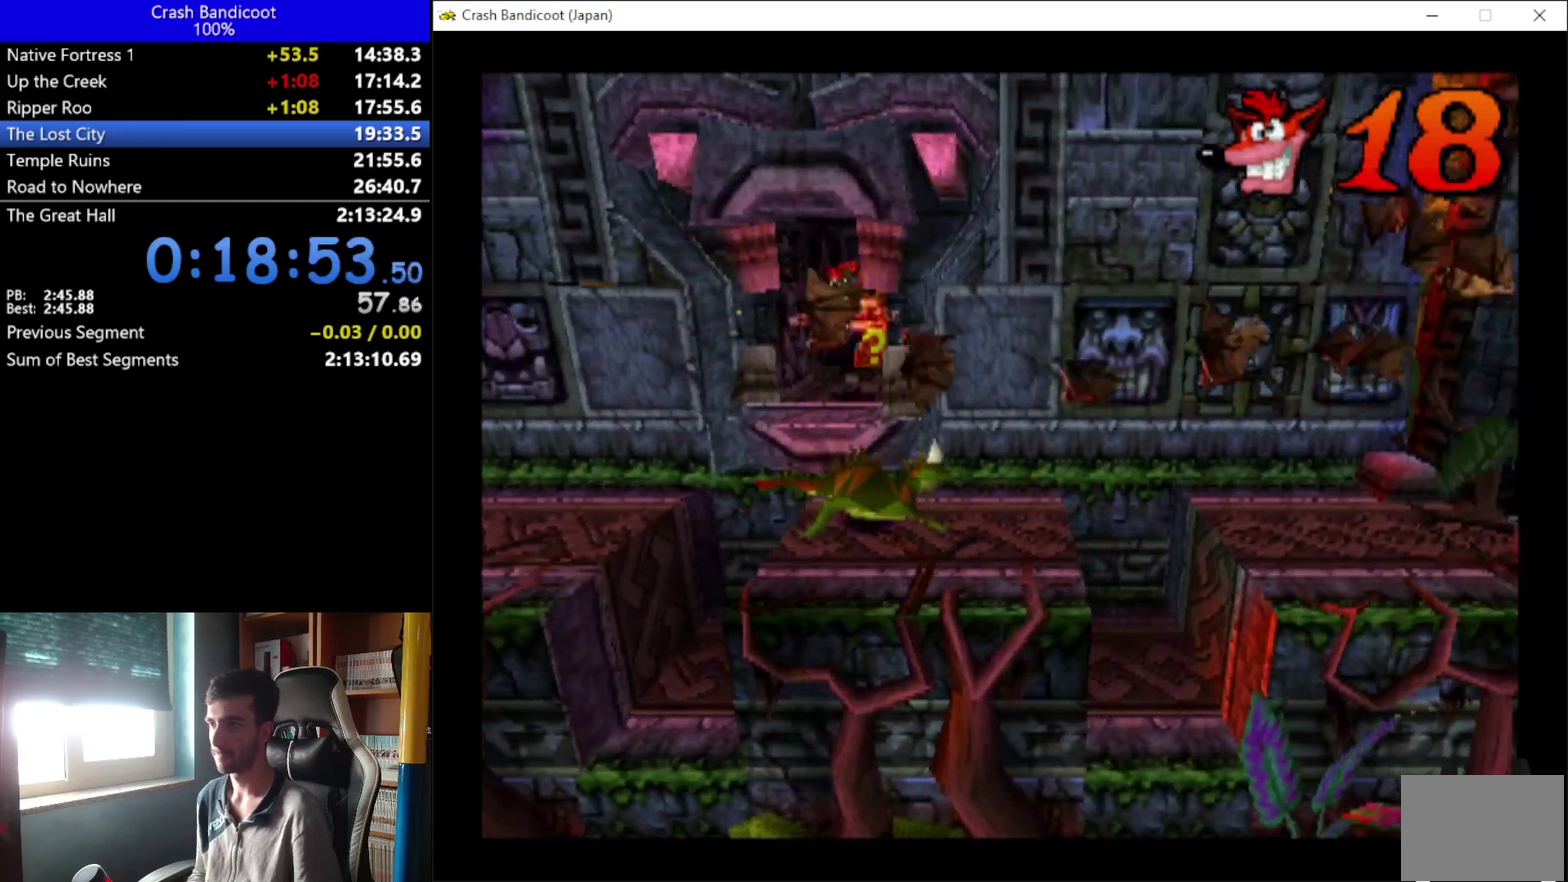
{"buttons": ["X", "DPAD_UP"], "left_stick": "center", "events": [[100, "X", "up"], [433, "X", "down"]]}
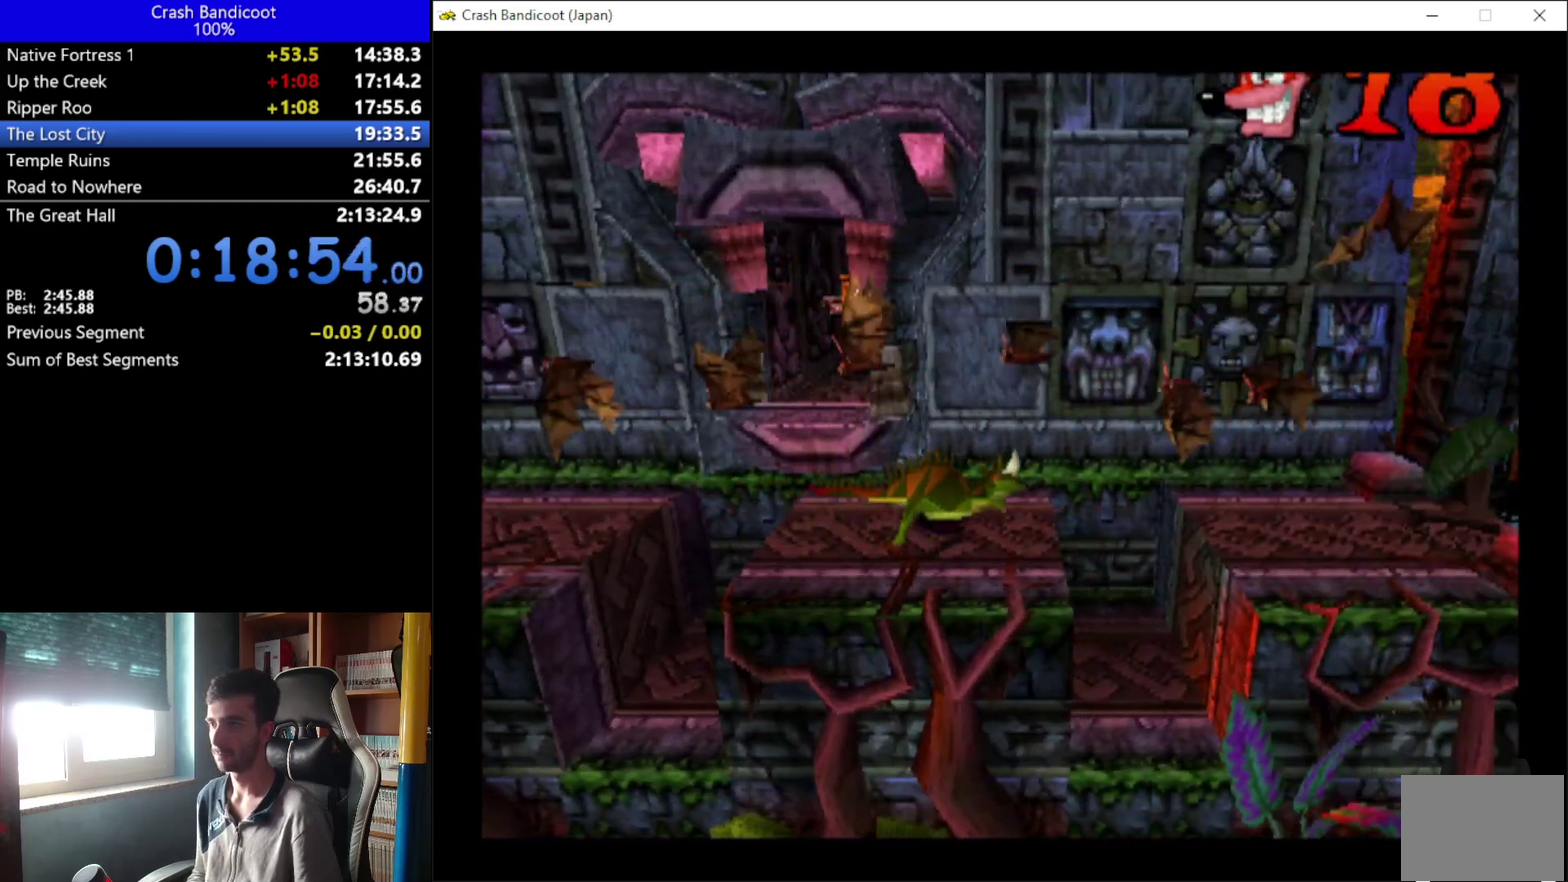
{"buttons": ["DPAD_DOWN"], "left_stick": "center", "events": [[167, "DPAD_RIGHT", "down"], [200, "DPAD_UP", "up"], [267, "DPAD_DOWN", "down"], [267, "DPAD_RIGHT", "up"], [267, "X", "up"]]}
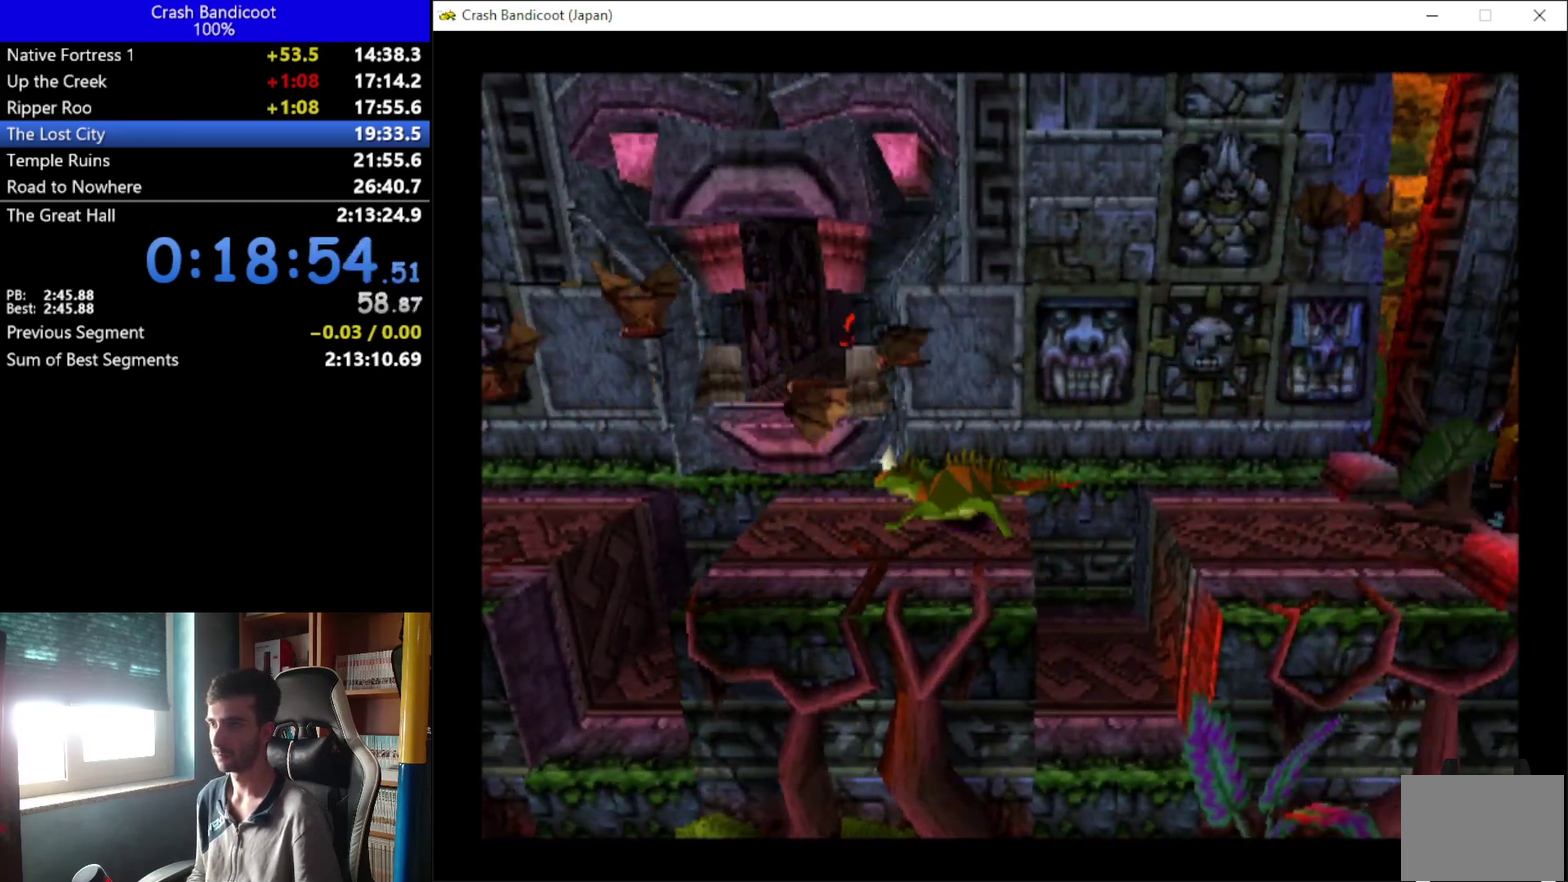
{"buttons": ["DPAD_DOWN", "DPAD_RIGHT"], "left_stick": "center", "events": [[367, "A", "down"], [467, "A", "up"], [467, "DPAD_RIGHT", "down"]]}
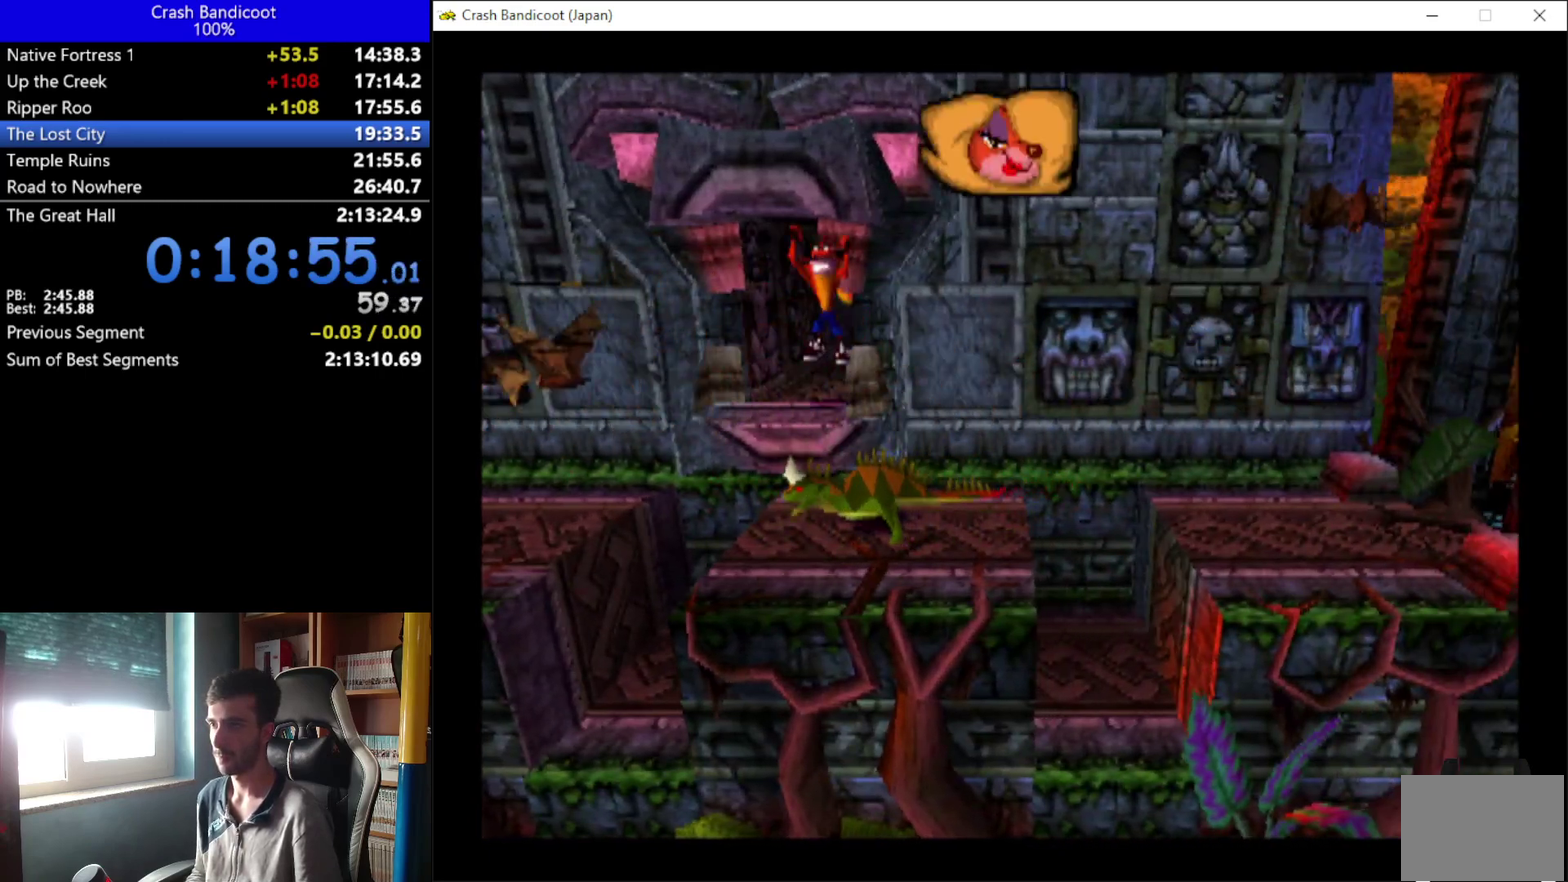
{"buttons": ["DPAD_RIGHT"], "left_stick": "center", "events": [[33, "X", "down"], [400, "X", "up"], [433, "DPAD_DOWN", "up"]]}
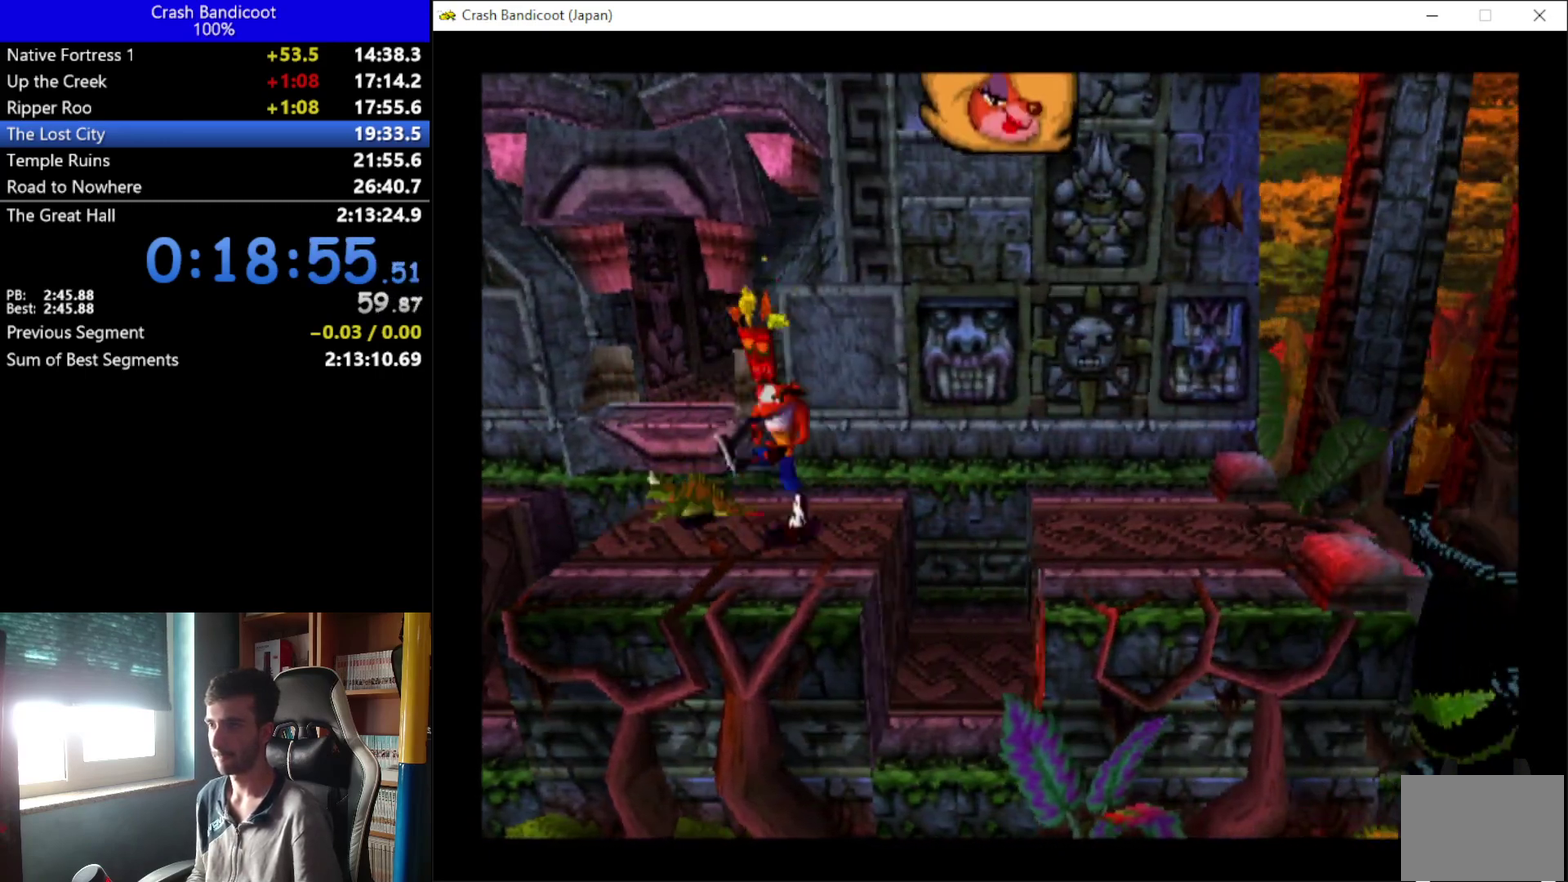
{"buttons": ["A", "DPAD_RIGHT"], "left_stick": "center", "events": [[67, "A", "down"], [133, "DPAD_DOWN", "down"], [233, "DPAD_DOWN", "up"], [267, "DPAD_UP", "down"], [433, "DPAD_UP", "up"]]}
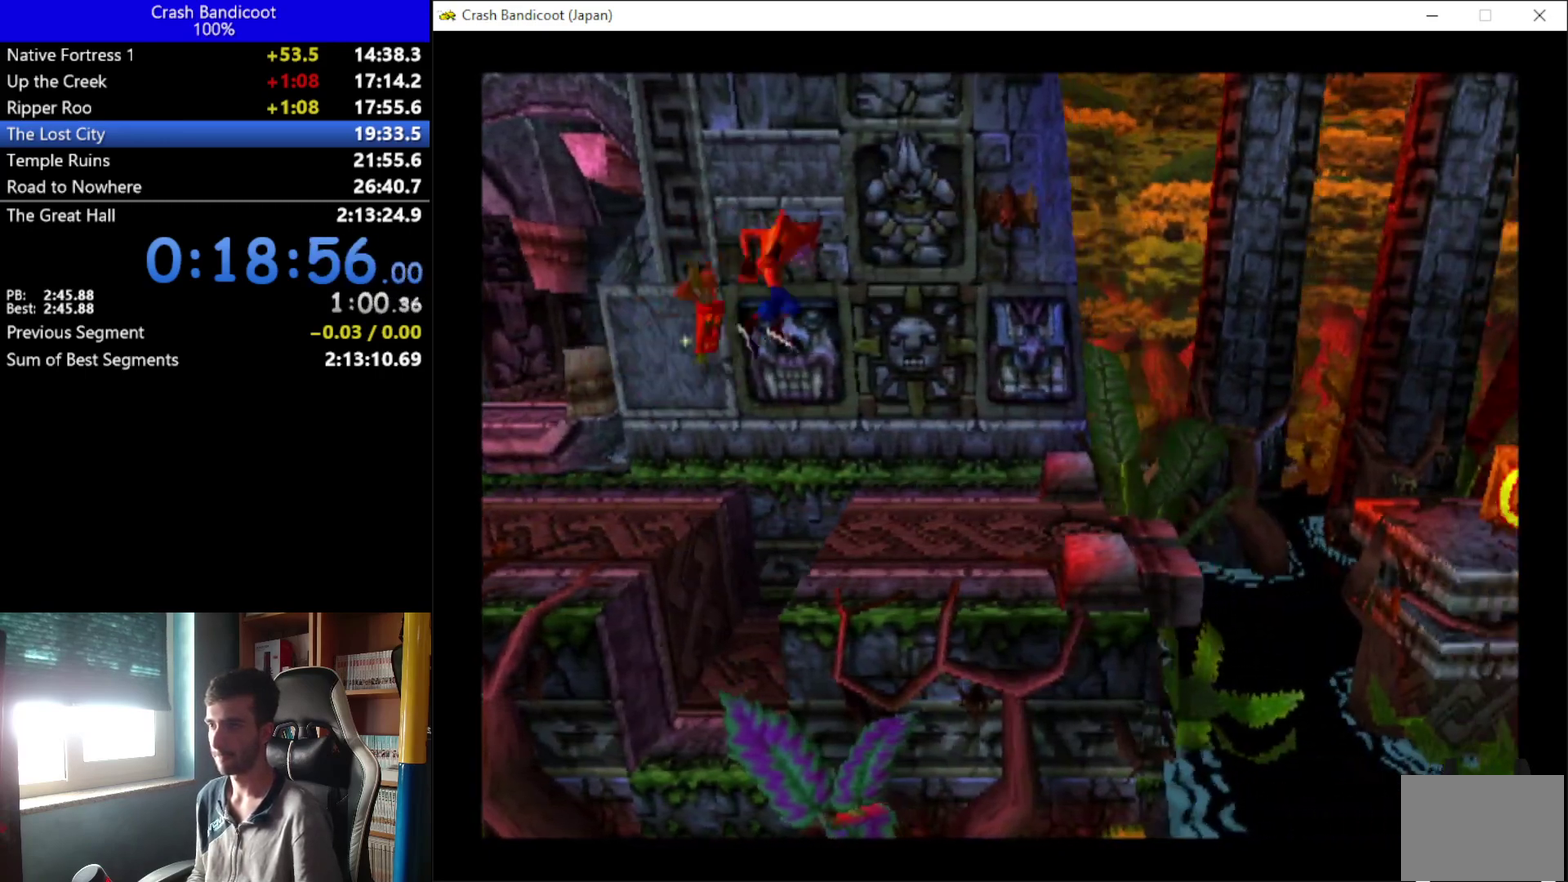
{"buttons": ["DPAD_DOWN", "DPAD_RIGHT"], "left_stick": "center", "events": [[100, "A", "up"], [100, "X", "down"], [167, "DPAD_DOWN", "down"], [300, "DPAD_DOWN", "up"], [400, "X", "up"], [433, "DPAD_DOWN", "down"]]}
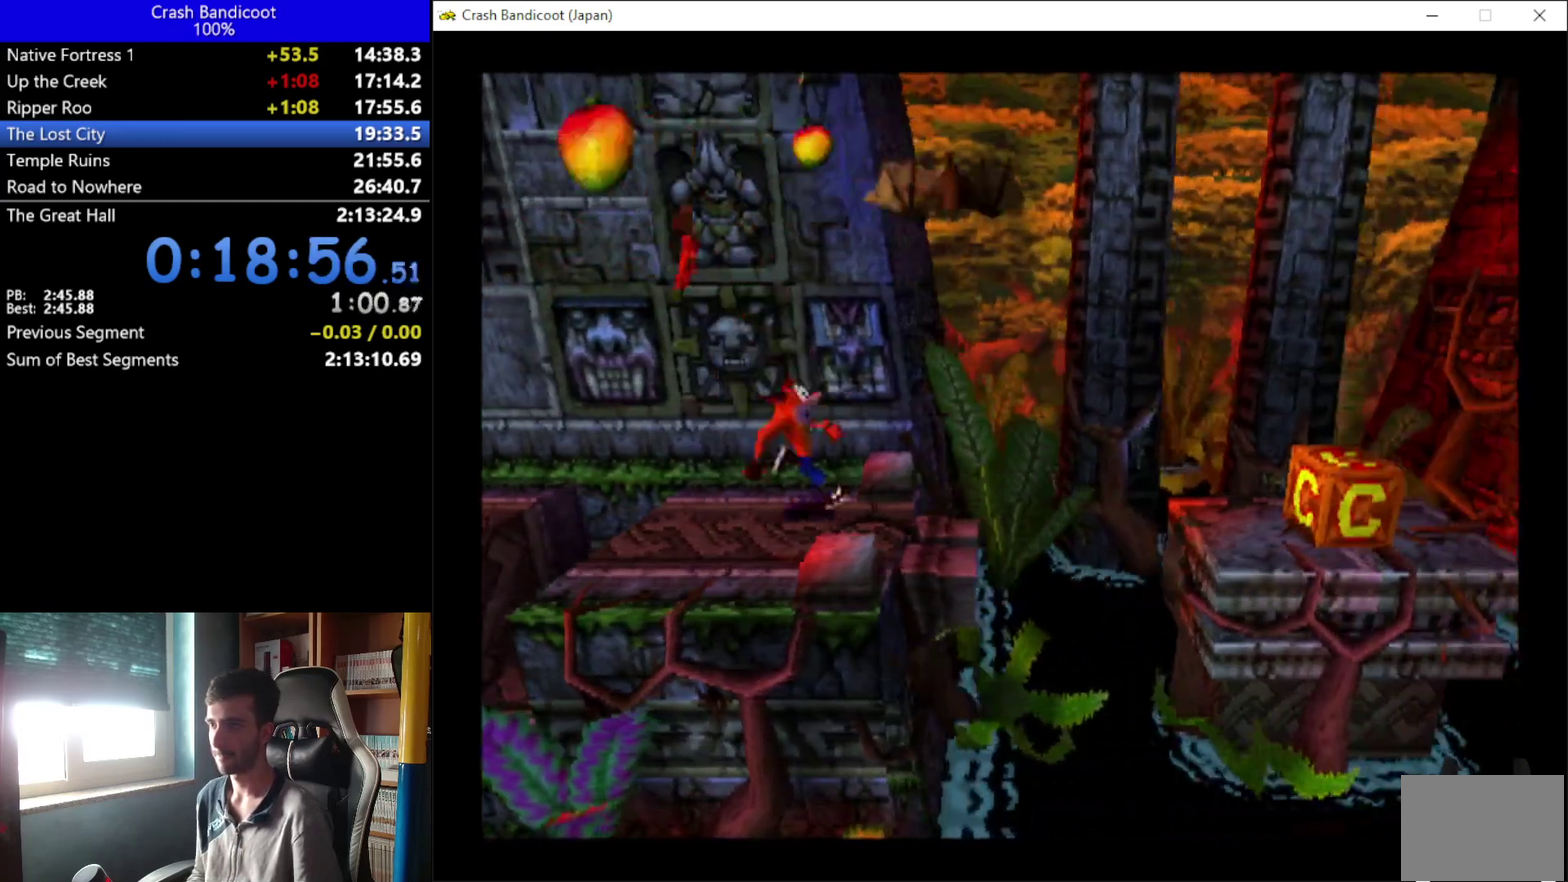
{"buttons": ["A", "DPAD_RIGHT"], "left_stick": "center", "events": [[33, "DPAD_DOWN", "up"], [367, "A", "down"], [400, "DPAD_DOWN", "down"], [467, "DPAD_DOWN", "up"]]}
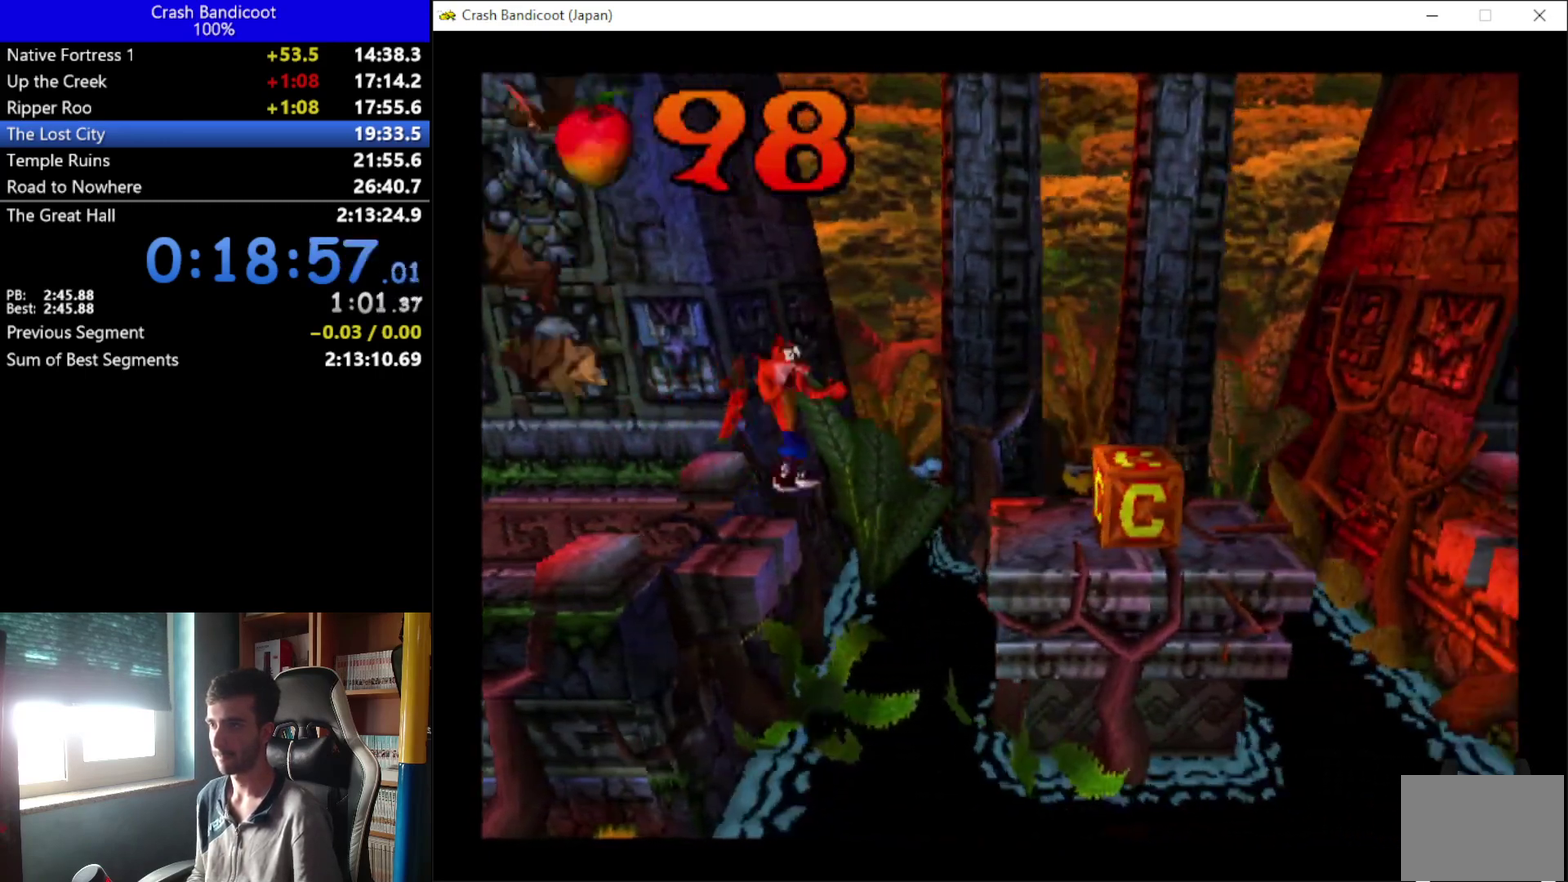
{"buttons": ["X", "DPAD_RIGHT"], "left_stick": "center", "events": [[167, "A", "up"], [367, "X", "down"]]}
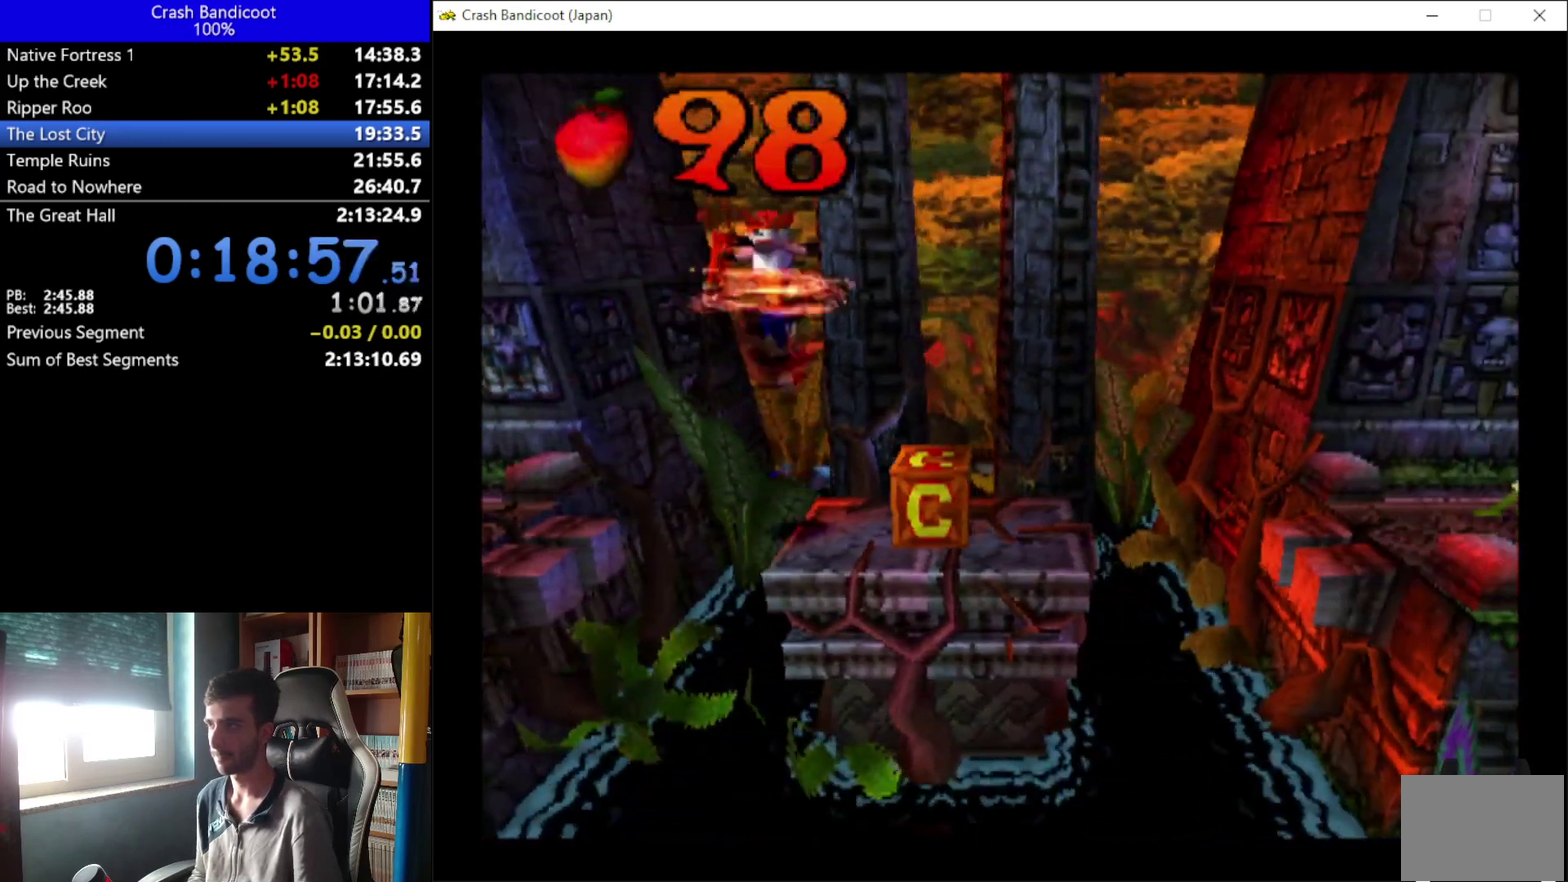
{"buttons": ["DPAD_RIGHT"], "left_stick": "center", "events": [[67, "X", "up"]]}
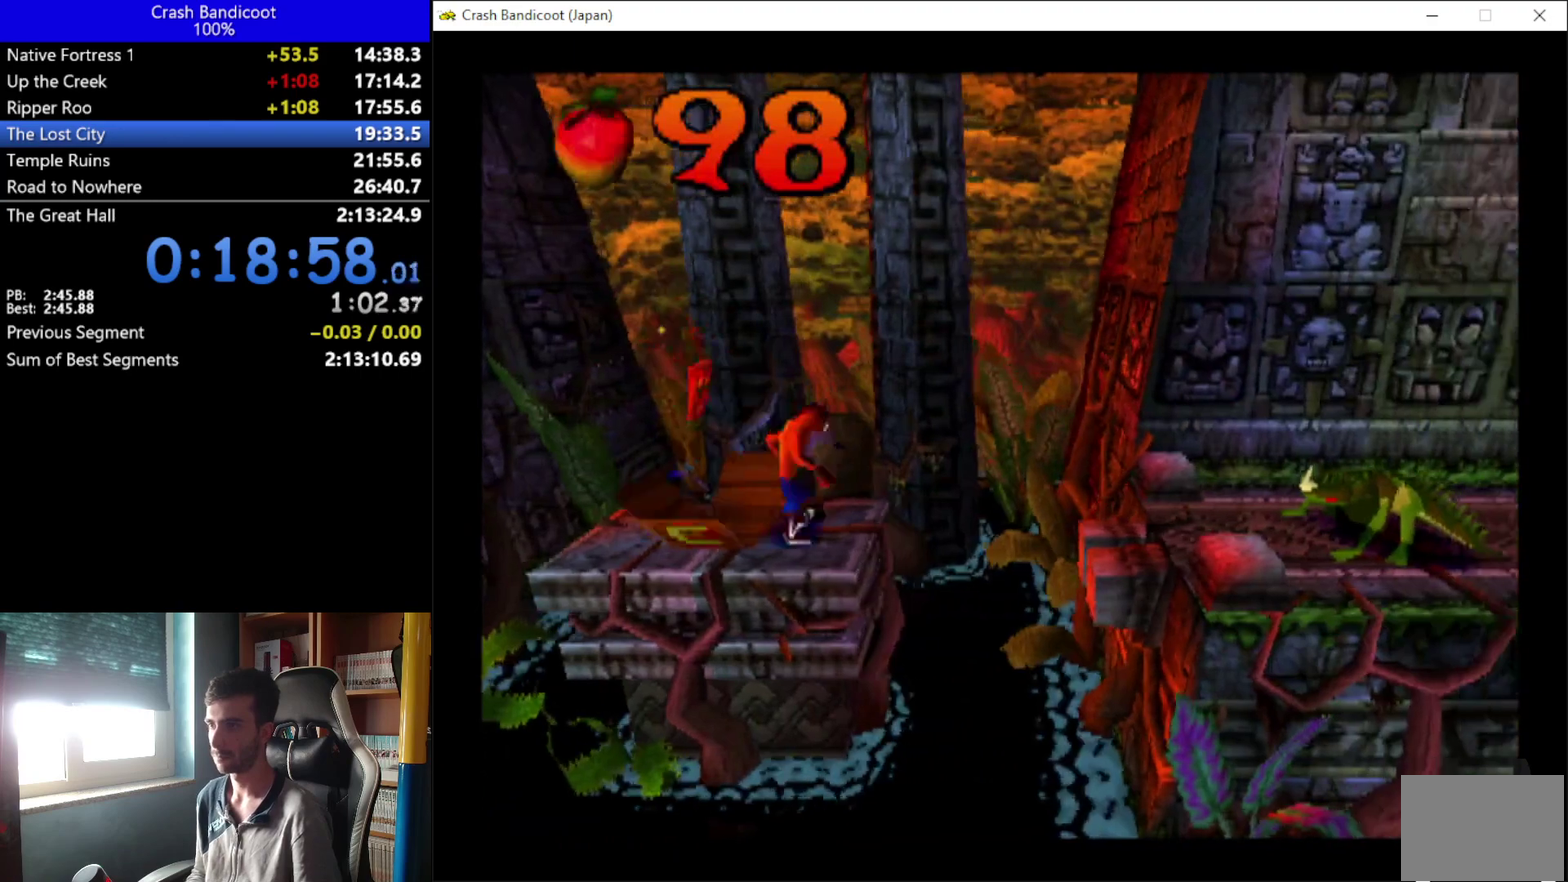
{"buttons": ["A", "DPAD_UP", "DPAD_RIGHT"], "left_stick": "center", "events": [[100, "A", "down"], [100, "DPAD_DOWN", "down"], [167, "DPAD_DOWN", "up"], [200, "DPAD_UP", "down"], [367, "DPAD_UP", "up"], [500, "DPAD_UP", "down"]]}
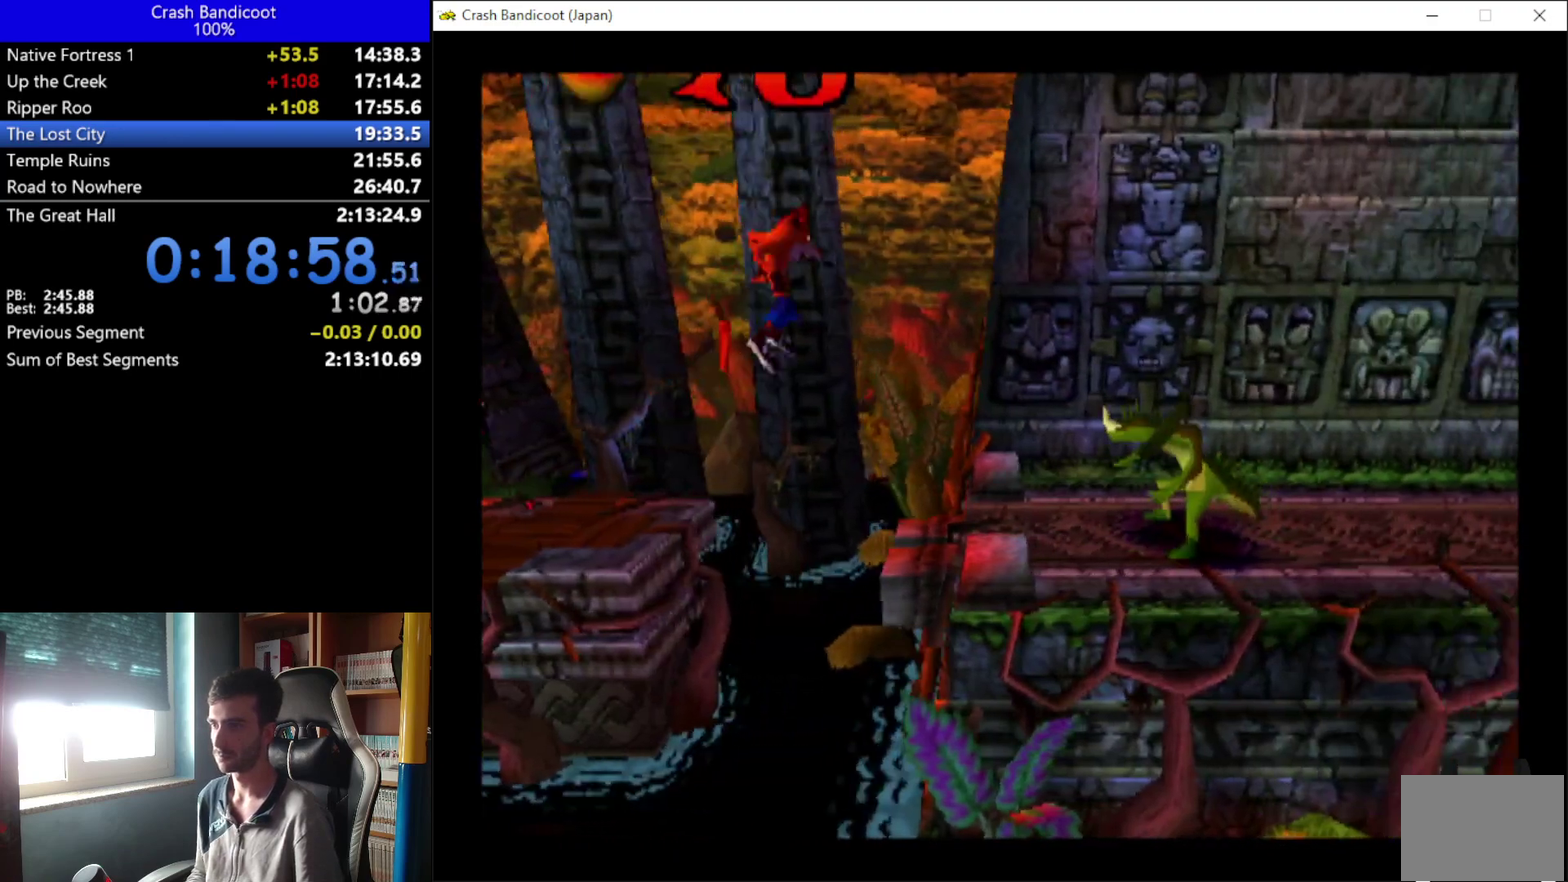
{"buttons": ["DPAD_RIGHT"], "left_stick": "center", "events": [[100, "DPAD_UP", "up"], [233, "A", "up"]]}